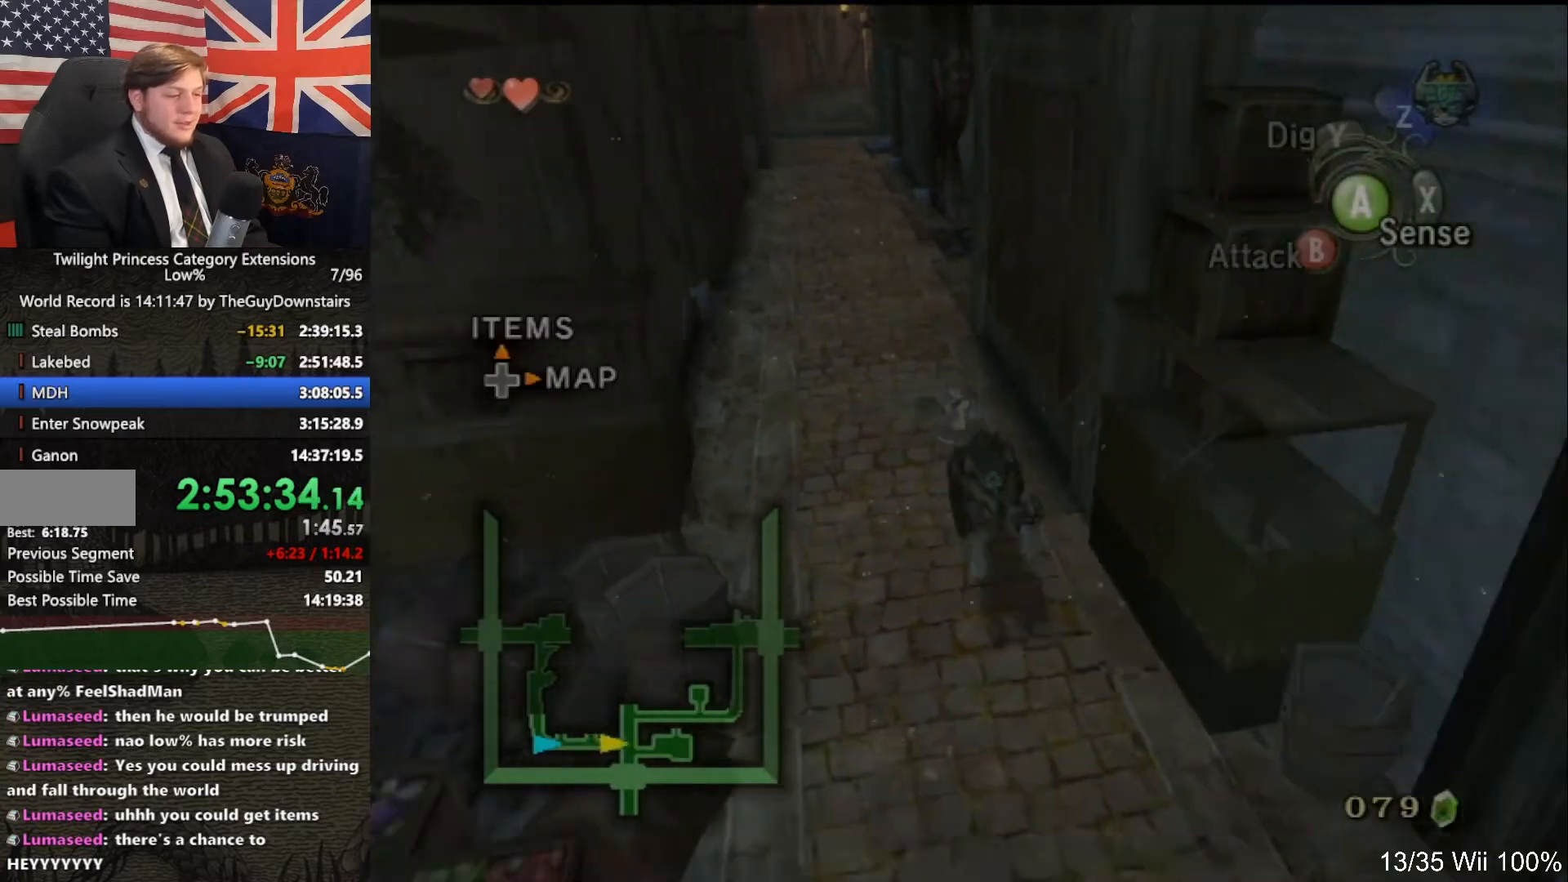
Gameplay with a controller (Nintendo layout); each line is a JSON object with the inputs held at the frame after it. "events" lists button and stick changes between this image and that frame as [ms after this image, input, new state], when the widget could be followed in between. Not read: L3 R3.
{"buttons": [], "left_stick": "down", "right_stick": "center", "events": [[233, "A", "down"], [267, "B", "down"], [300, "A", "up"], [333, "B", "up"]]}
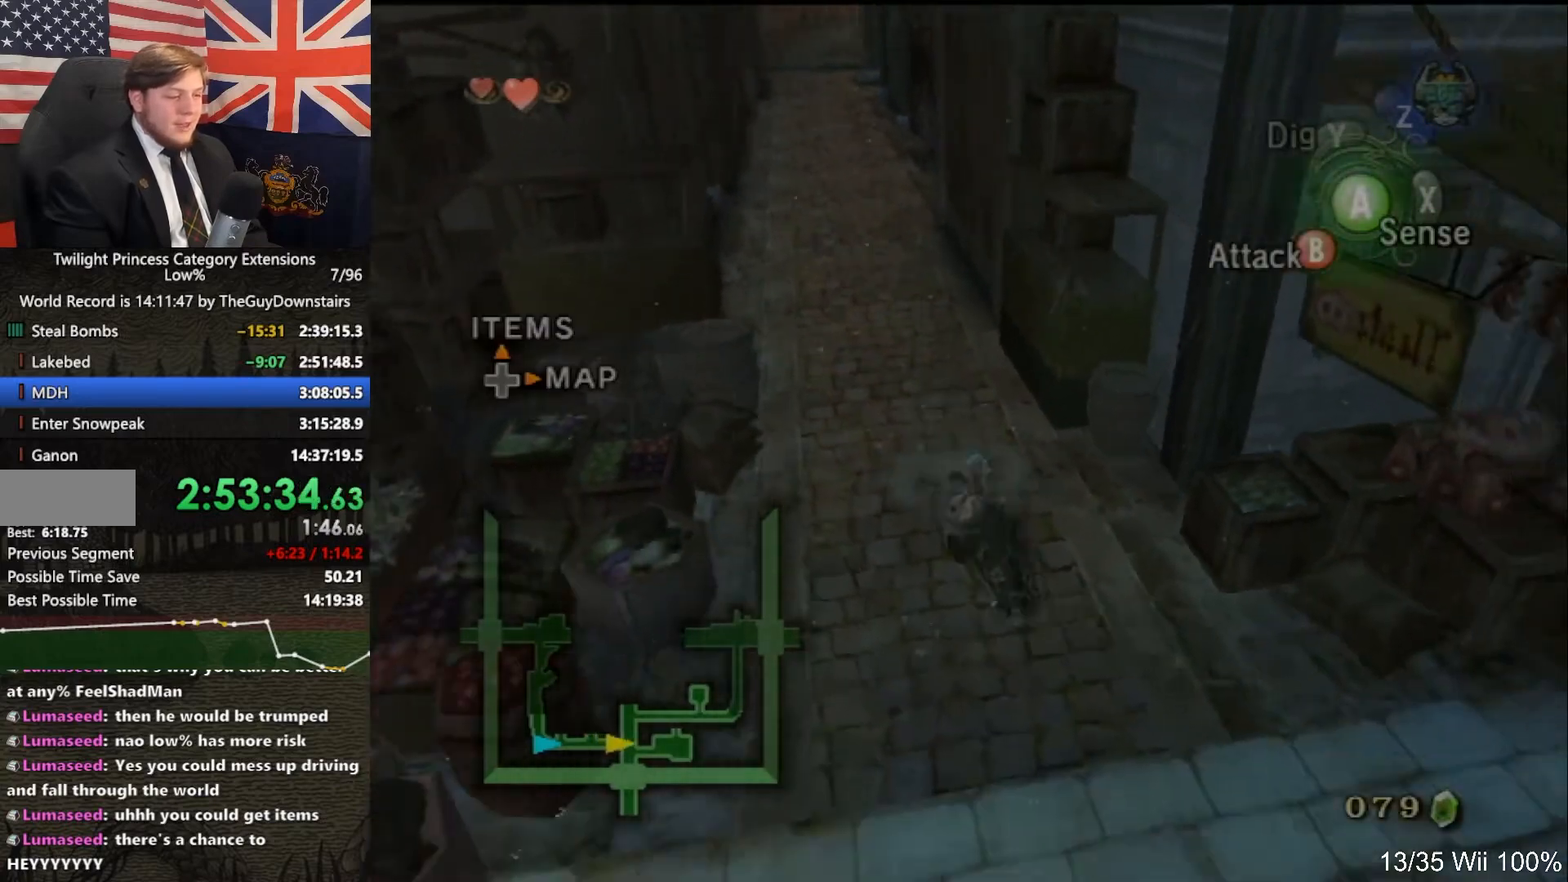
{"buttons": [], "left_stick": "down-right", "right_stick": "center", "events": [[400, "left_stick", "down-right"]]}
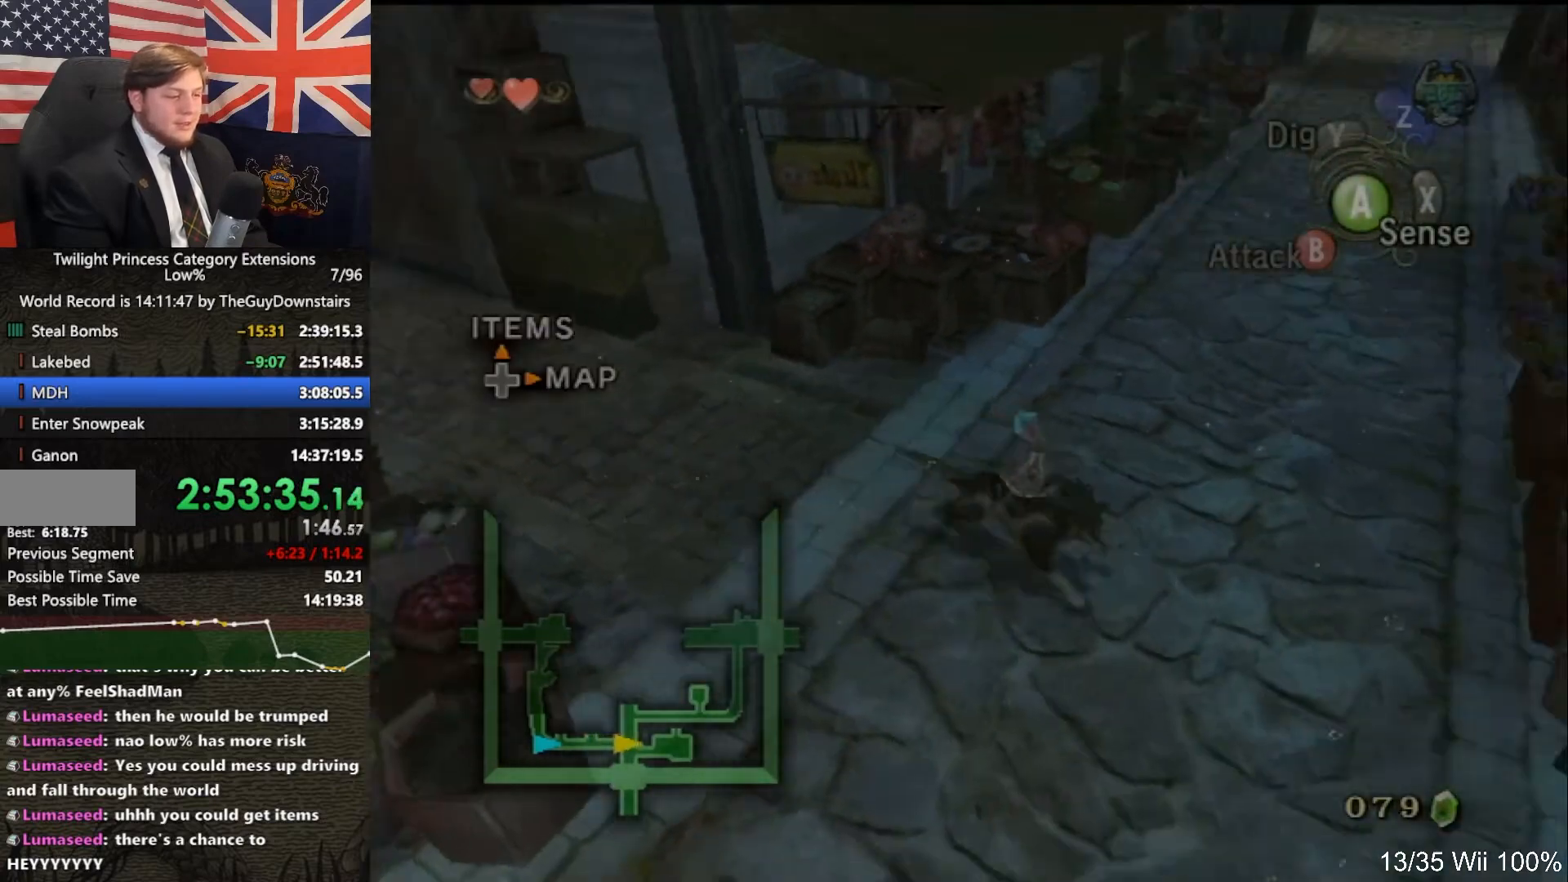
{"buttons": [], "left_stick": "up-right", "right_stick": "center", "events": [[67, "A", "down"], [100, "B", "down"], [133, "A", "up"], [167, "B", "up"], [200, "left_stick", "right"], [433, "left_stick", "up-right"]]}
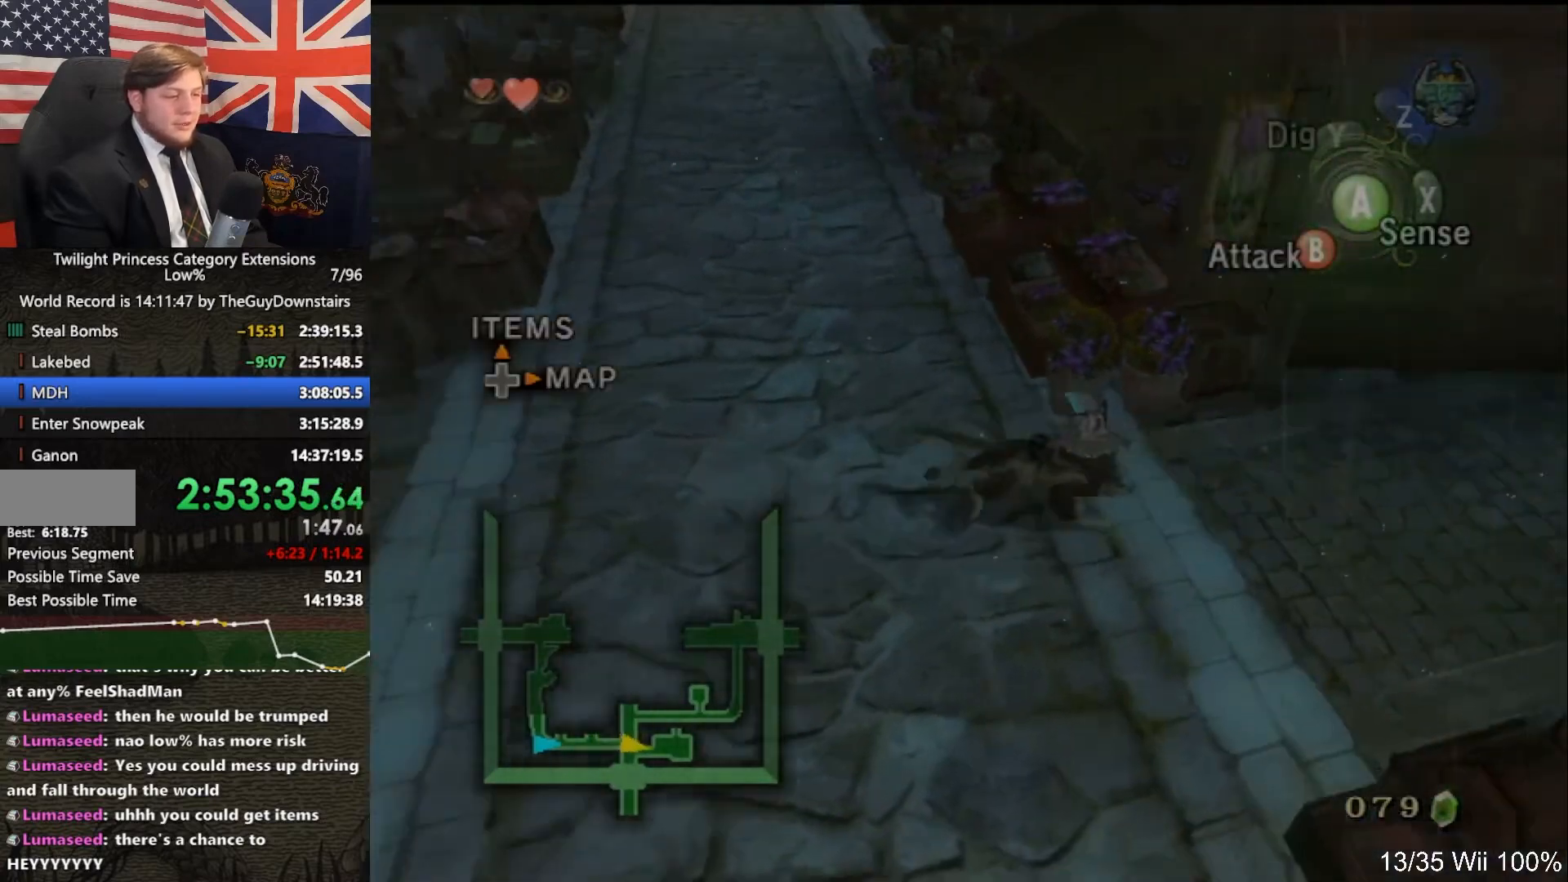
{"buttons": ["A", "B"], "left_stick": "up", "right_stick": "center", "events": [[400, "left_stick", "up"], [433, "A", "down"], [500, "B", "down"]]}
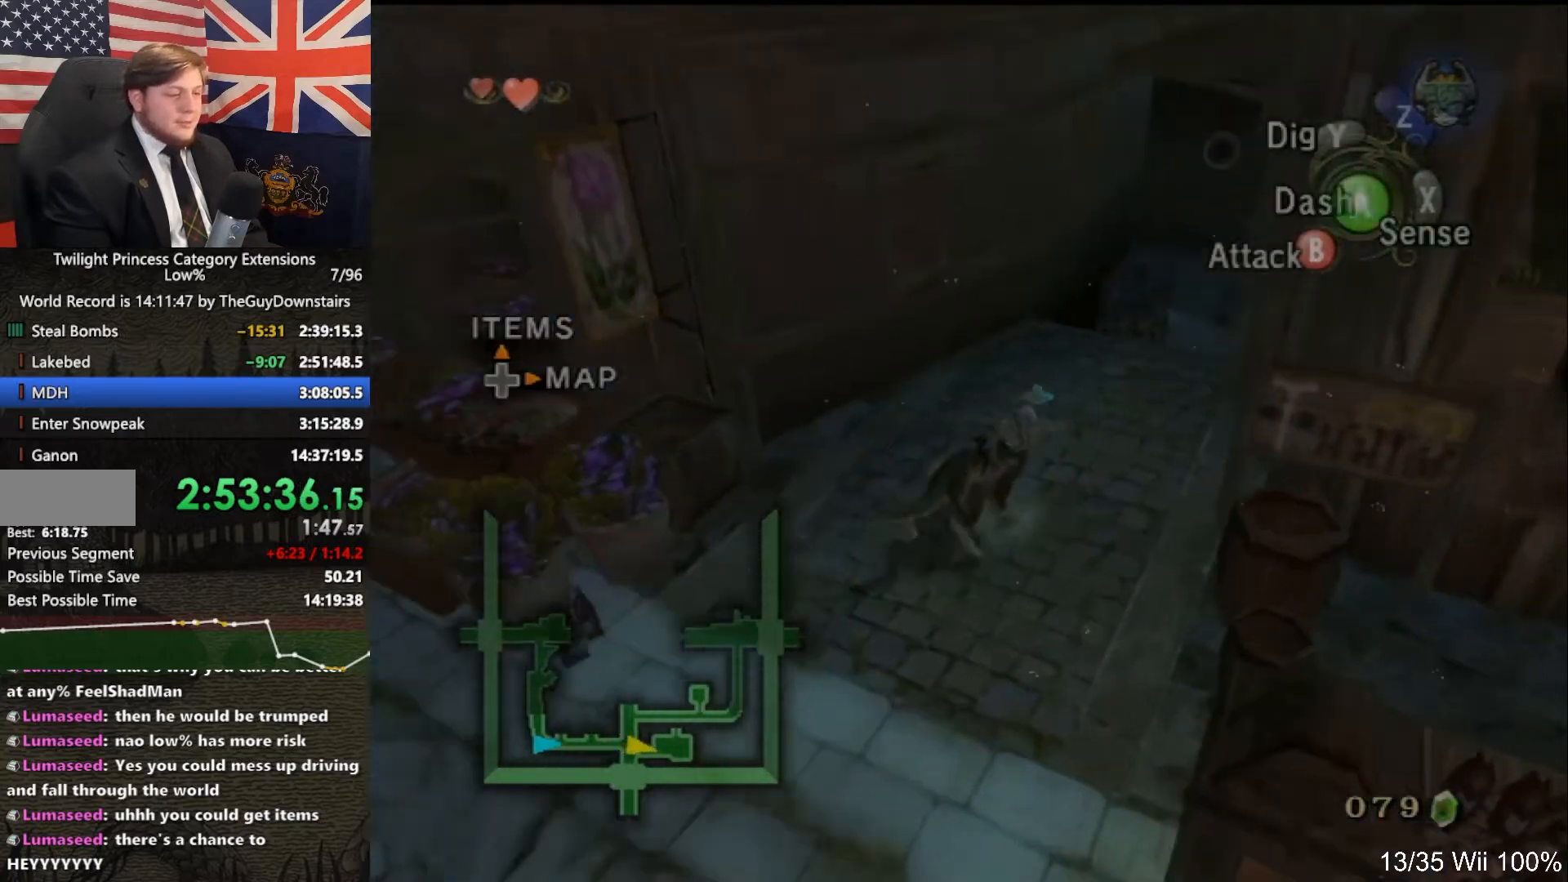
{"buttons": [], "left_stick": "up-right", "right_stick": "center", "events": [[33, "A", "up"], [67, "B", "up"], [467, "left_stick", "up-right"]]}
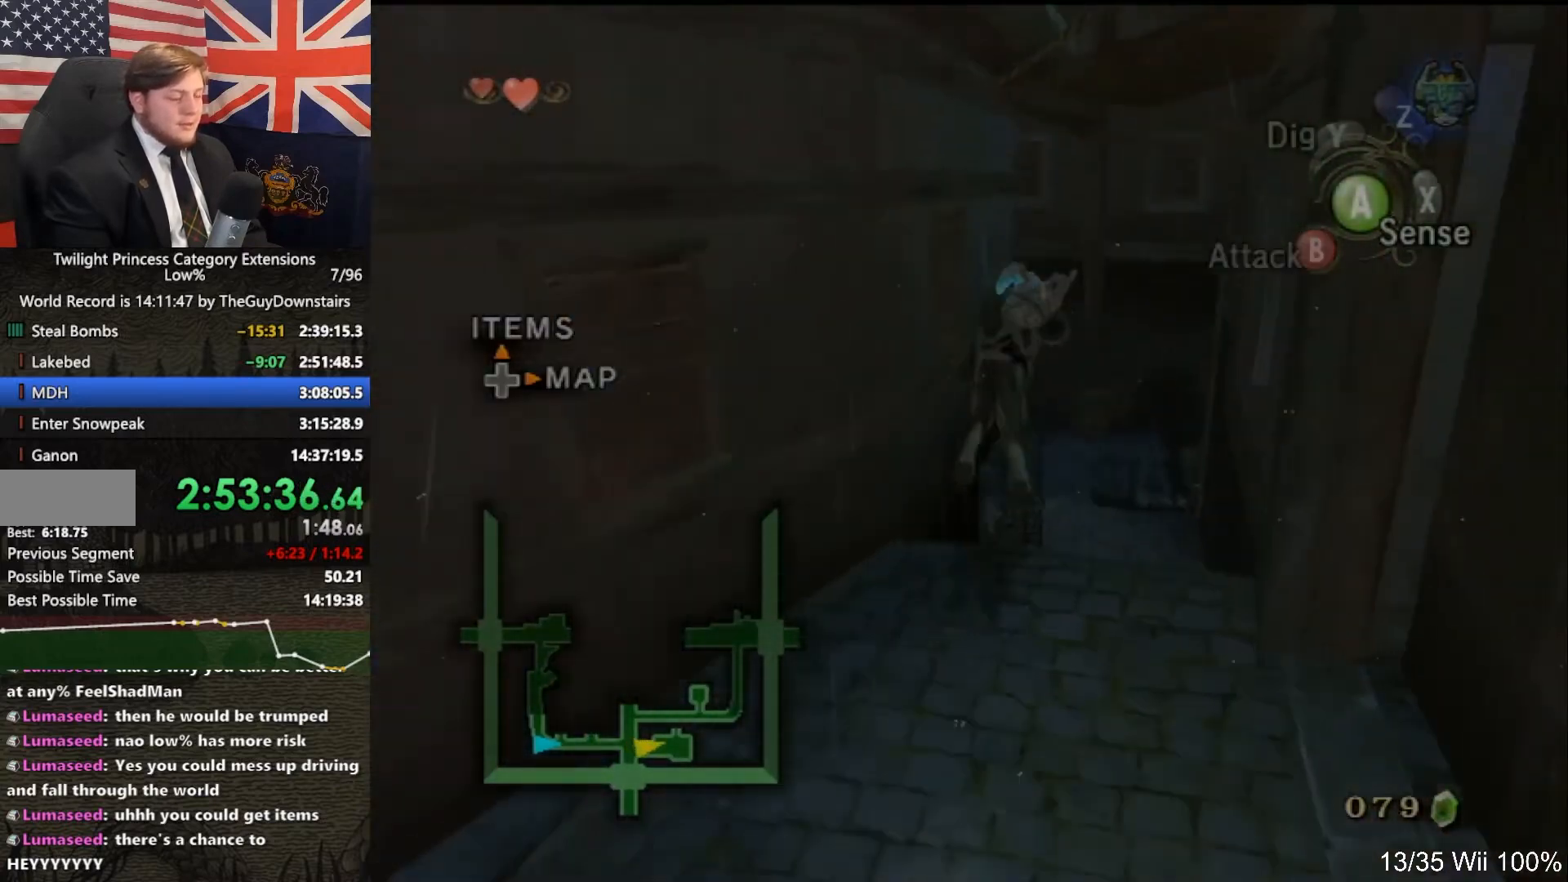
{"buttons": [], "left_stick": "up", "right_stick": "center", "events": [[300, "A", "down"], [367, "B", "down"], [400, "A", "up"], [433, "B", "up"], [433, "left_stick", "up"]]}
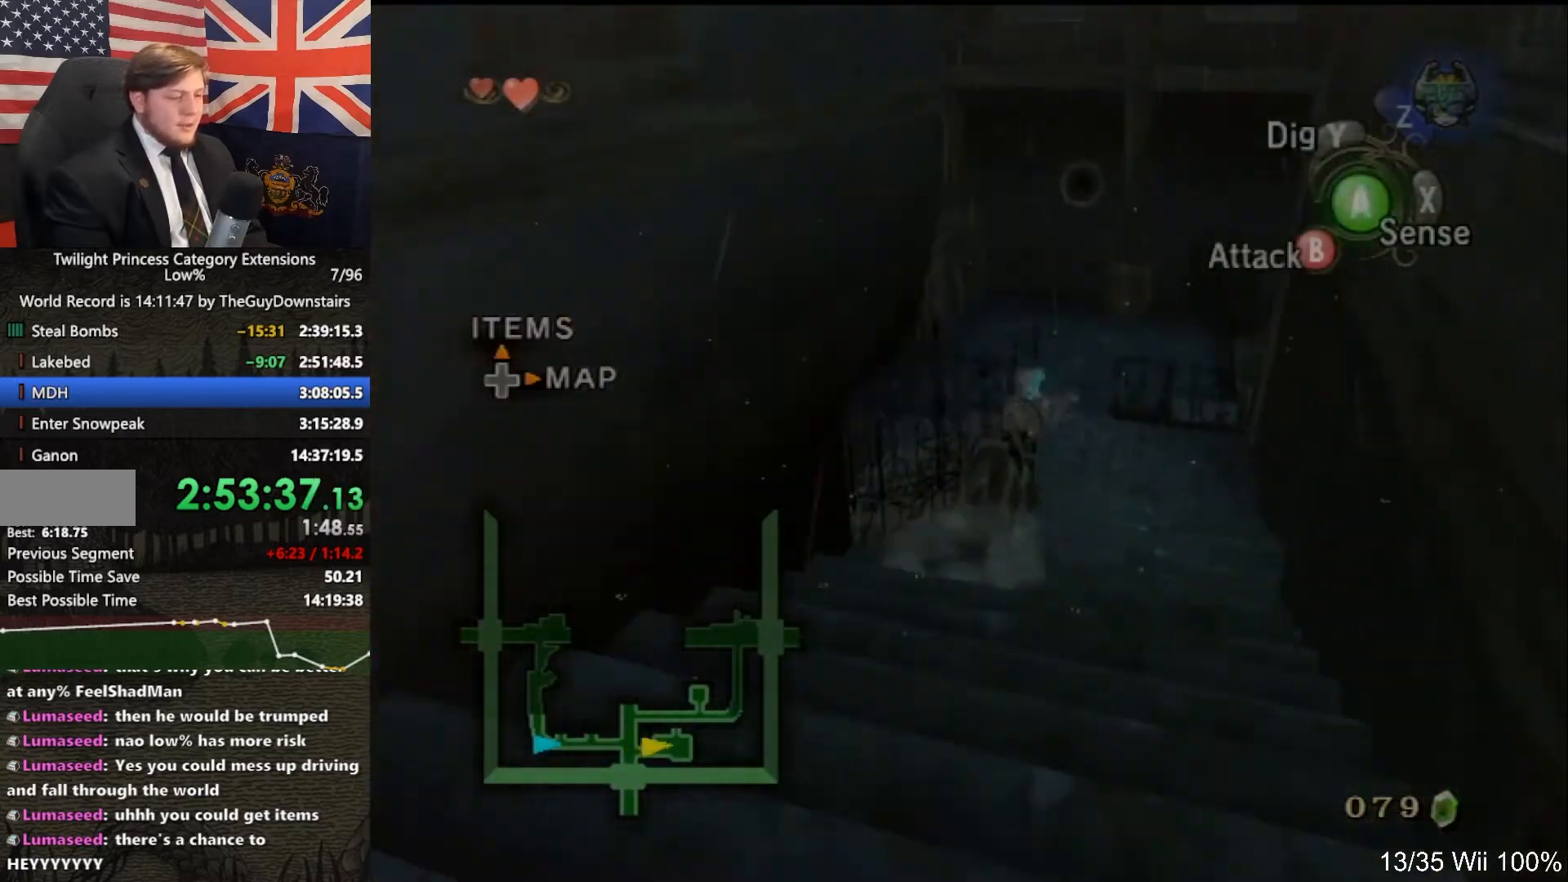
{"buttons": [], "left_stick": "up", "right_stick": "center", "events": []}
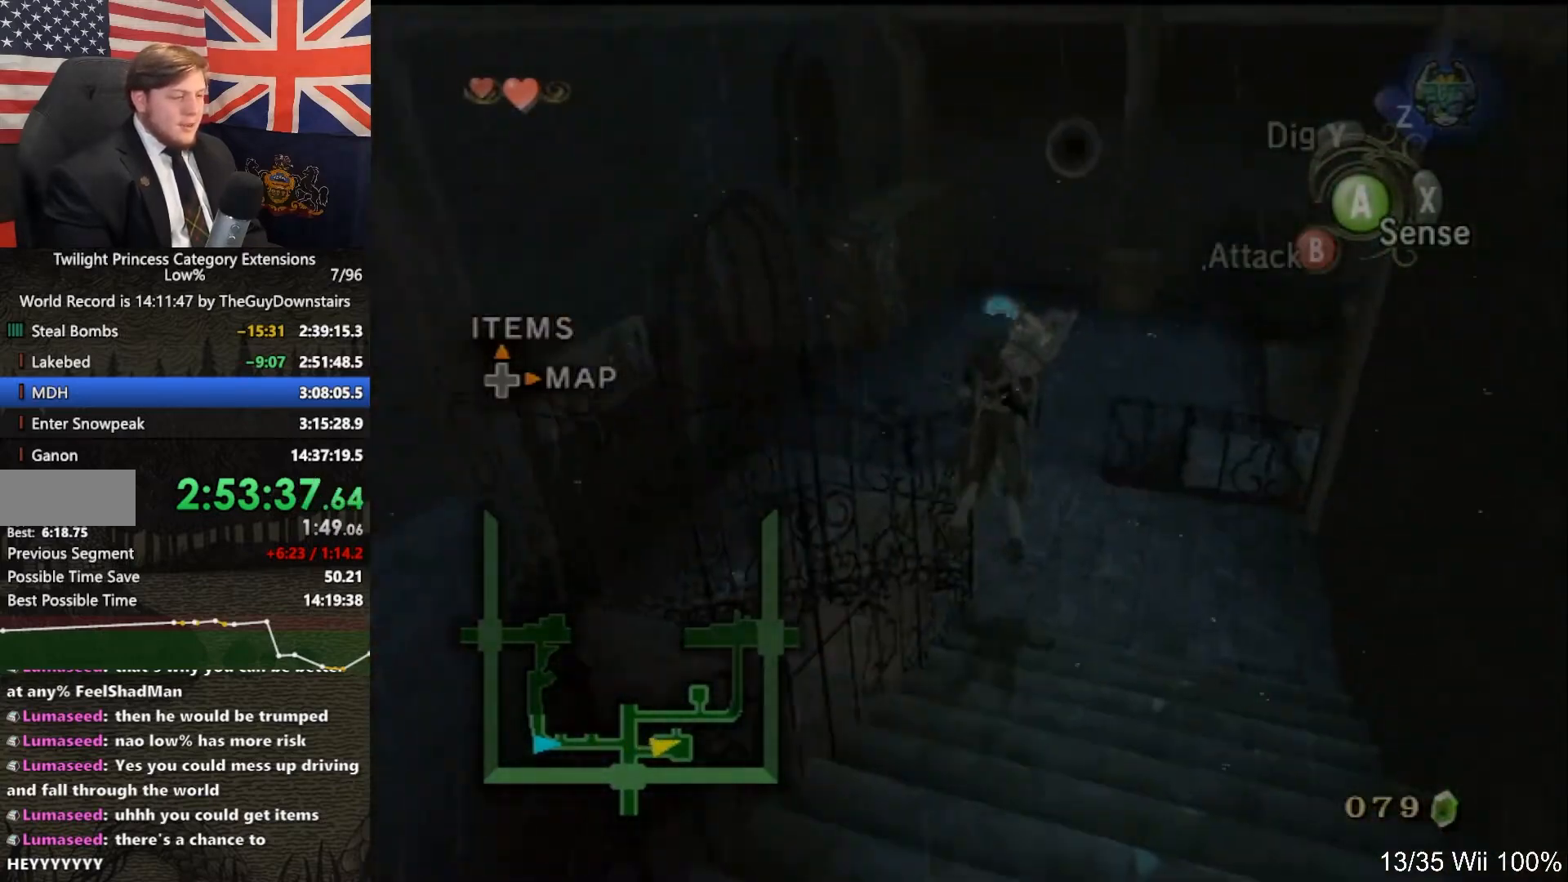
{"buttons": [], "left_stick": "up", "right_stick": "center", "events": [[100, "left_stick", "up-left"], [300, "B", "down"], [400, "B", "up"], [467, "left_stick", "up"]]}
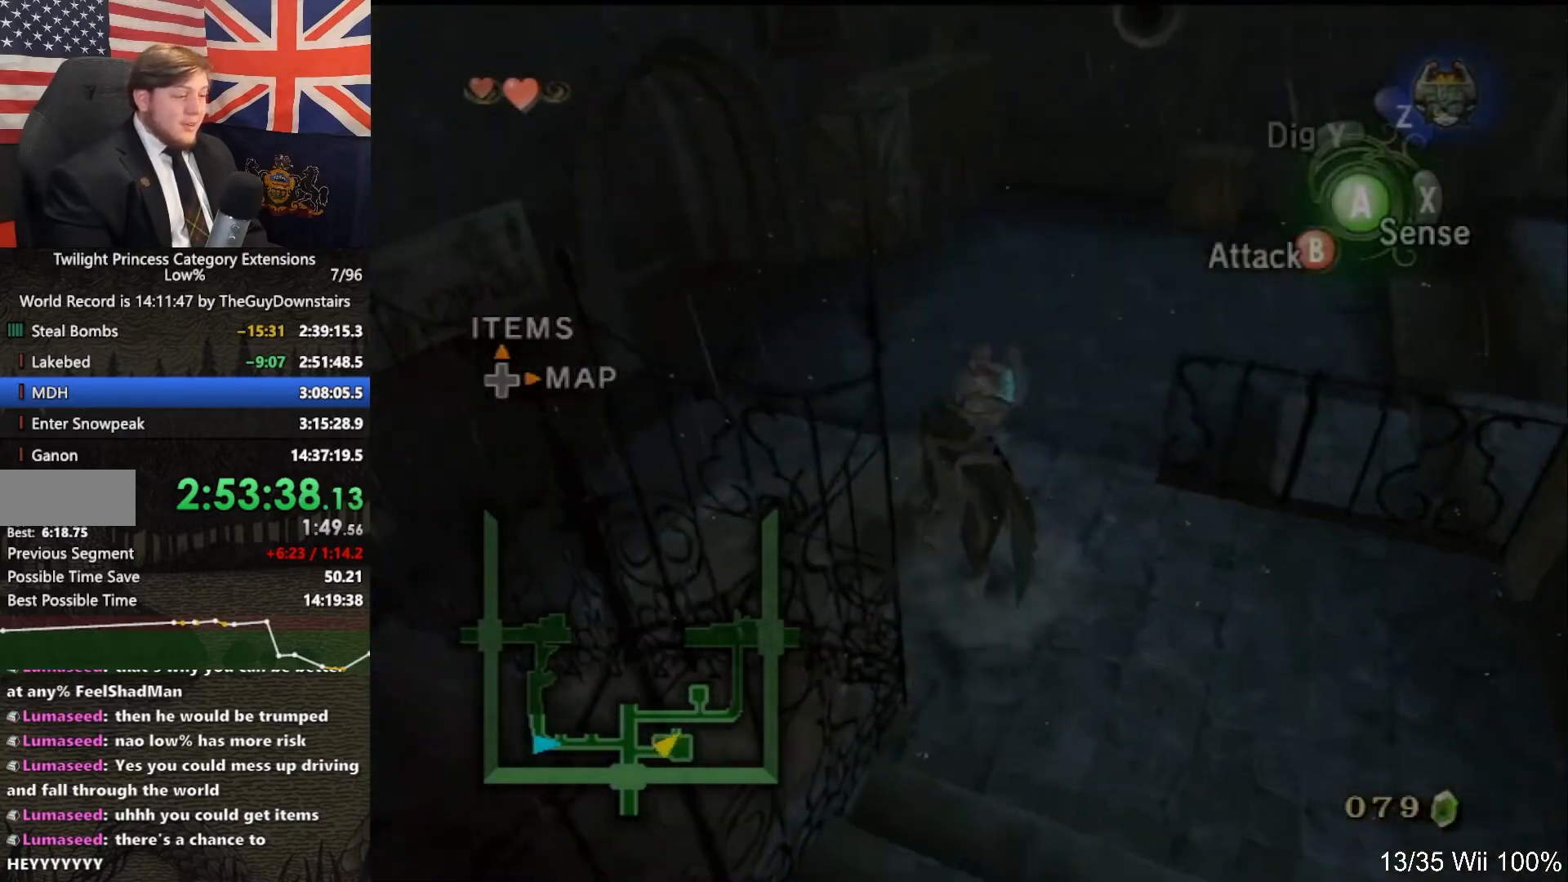
{"buttons": [], "left_stick": "up", "right_stick": "center", "events": []}
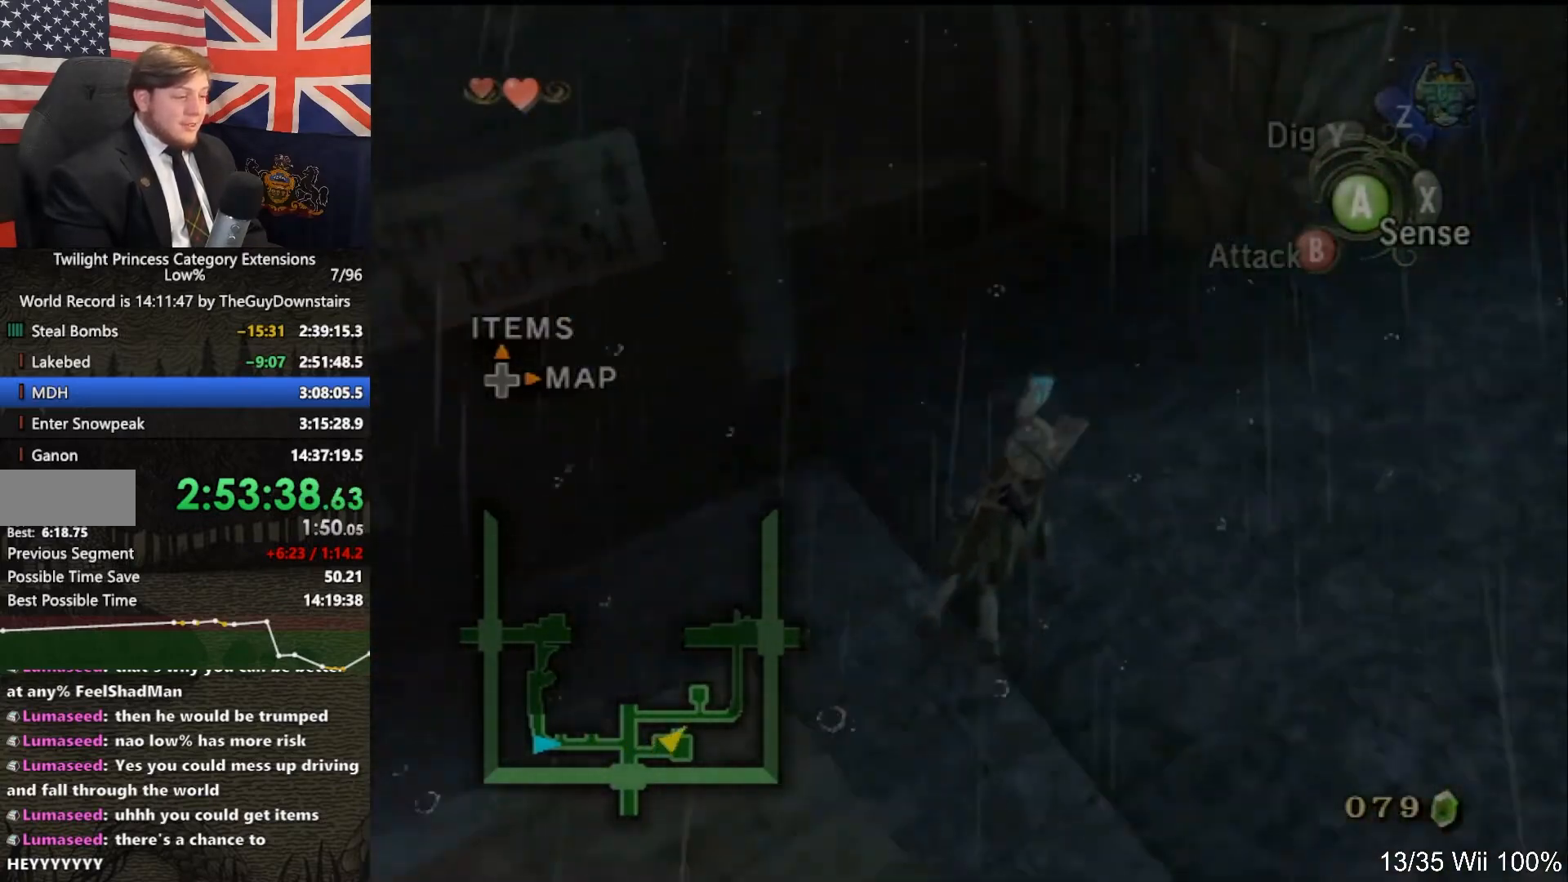
{"buttons": [], "left_stick": "left", "right_stick": "center", "events": [[67, "A", "down"], [67, "left_stick", "up-left"], [100, "A", "up"], [100, "B", "down"], [167, "B", "up"], [200, "left_stick", "up"], [333, "left_stick", "up-left"], [467, "left_stick", "left"]]}
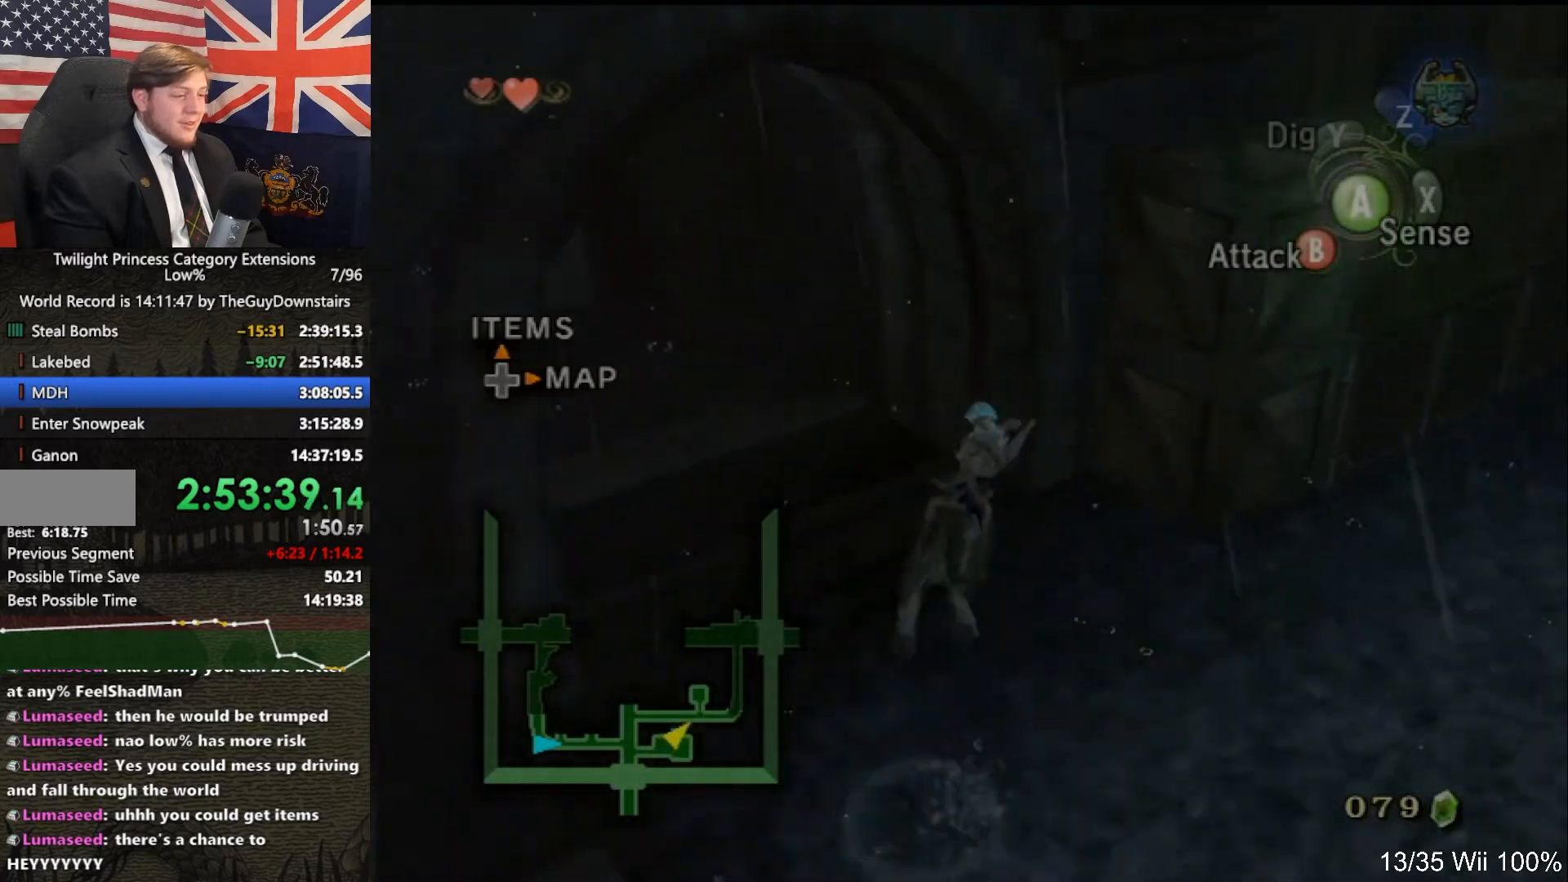
{"buttons": [], "left_stick": "up-left", "right_stick": "center", "events": [[133, "left_stick", "up-left"]]}
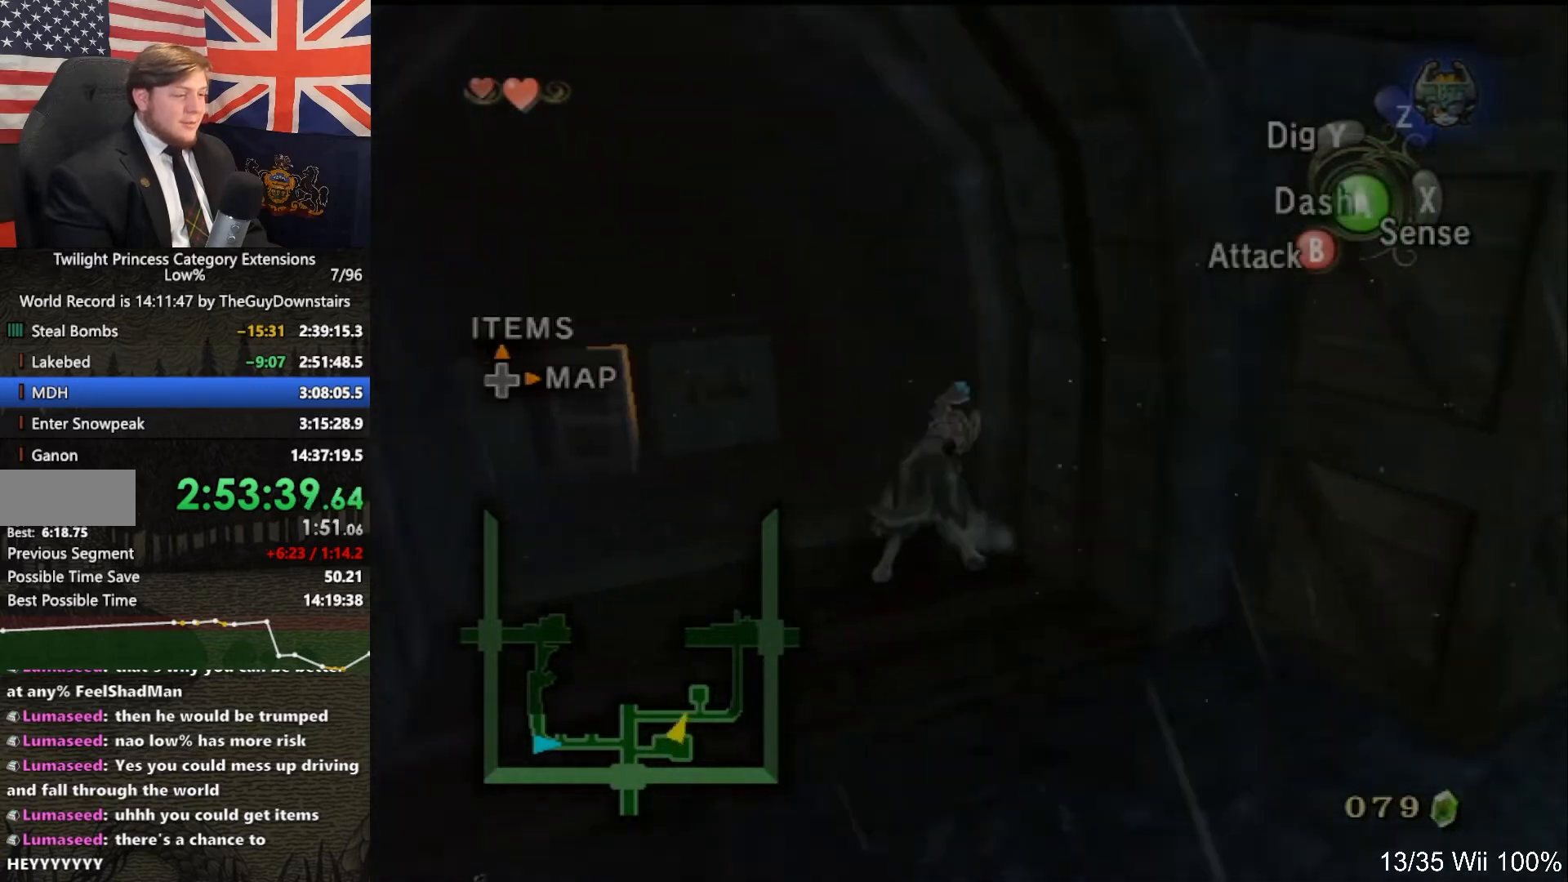
{"buttons": [], "left_stick": "up", "right_stick": "center", "events": [[100, "left_stick", "up"], [200, "A", "down"], [333, "A", "up"], [333, "left_stick", "up-left"], [500, "left_stick", "up"]]}
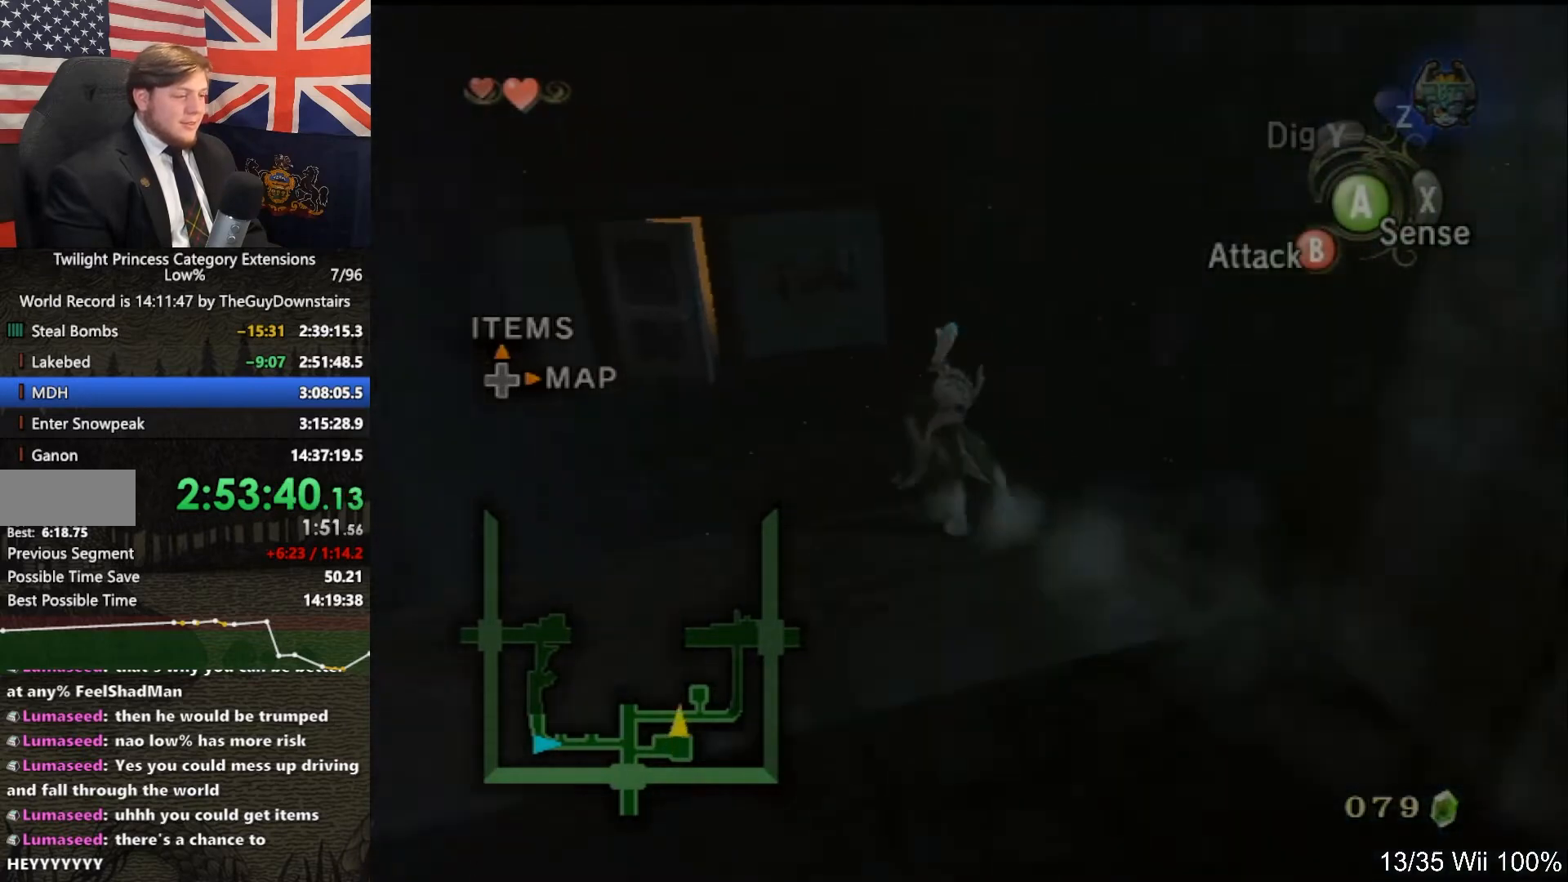
{"buttons": [], "left_stick": "up-left", "right_stick": "center", "events": [[133, "left_stick", "up-left"]]}
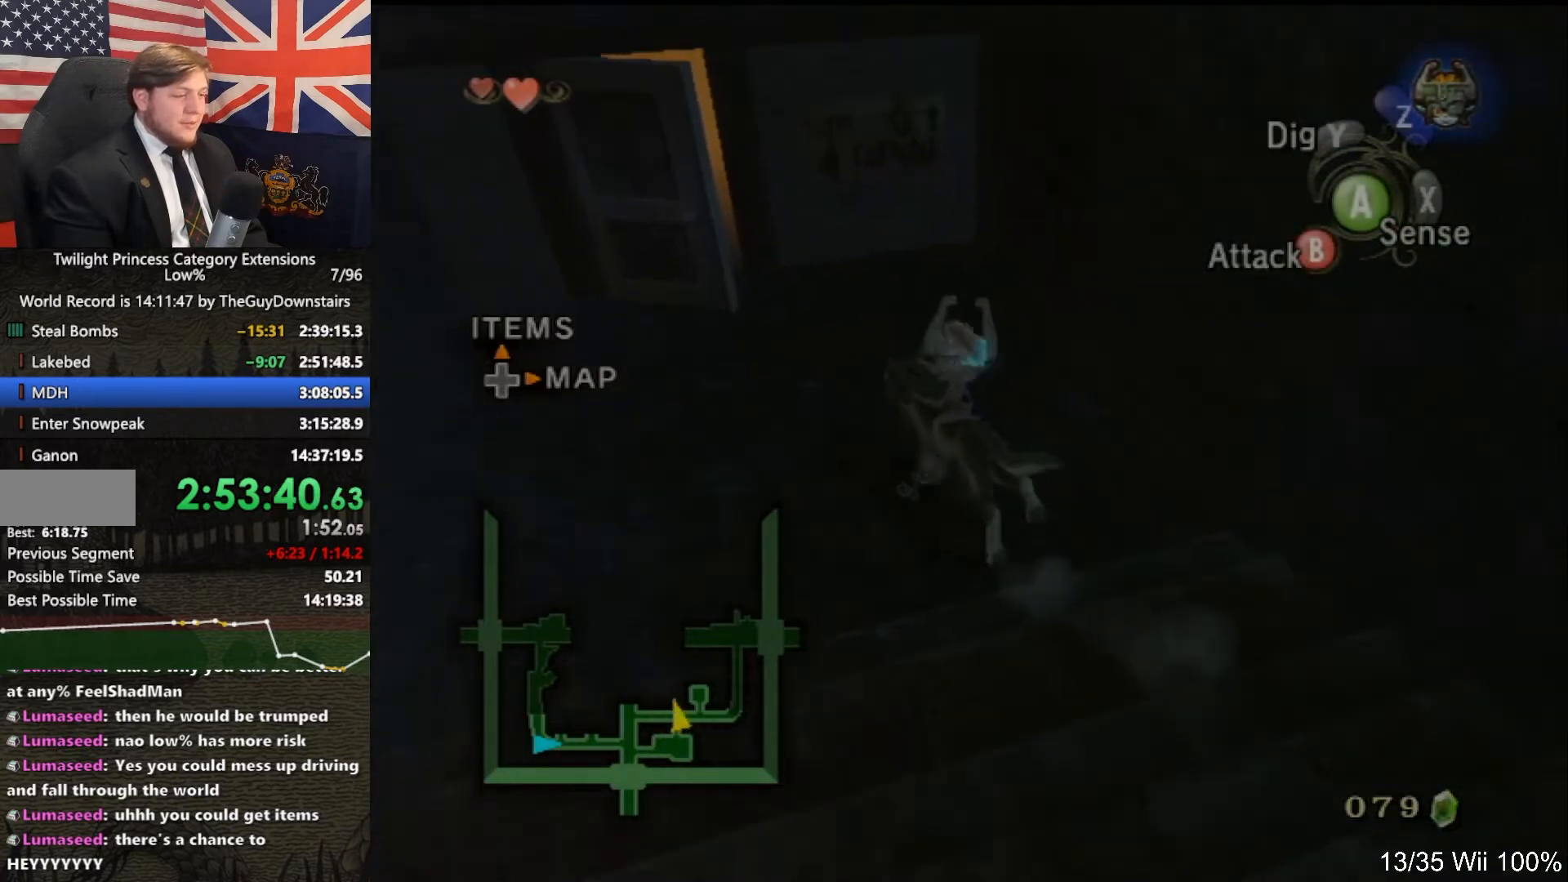
{"buttons": [], "left_stick": "left", "right_stick": "center", "events": [[33, "left_stick", "up"], [233, "left_stick", "up-left"], [367, "left_stick", "left"]]}
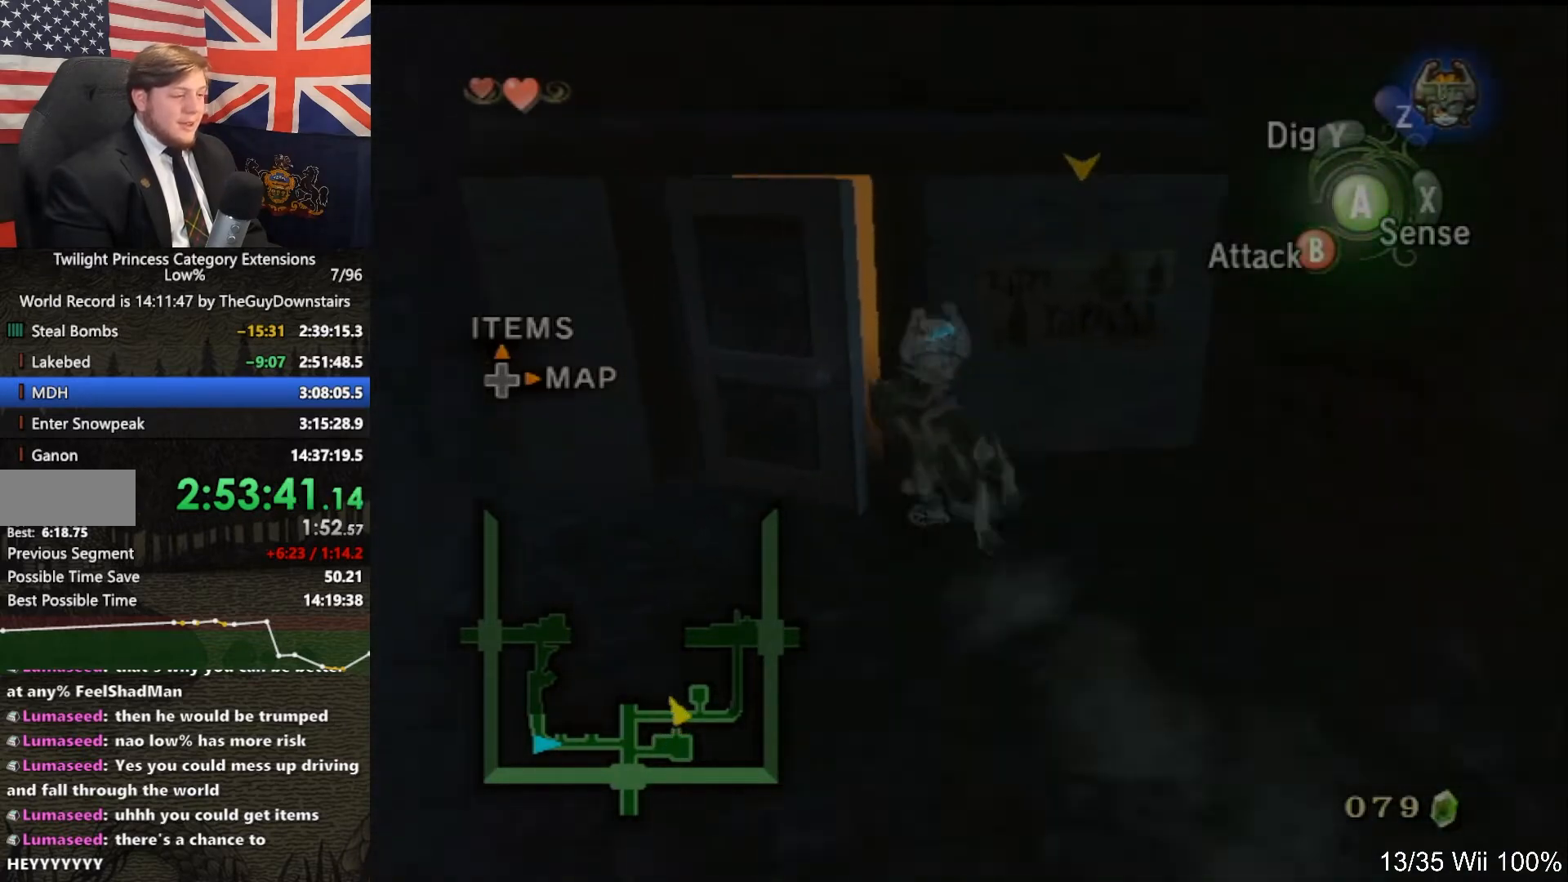
{"buttons": [], "left_stick": "up-left", "right_stick": "center", "events": [[367, "left_stick", "up-left"]]}
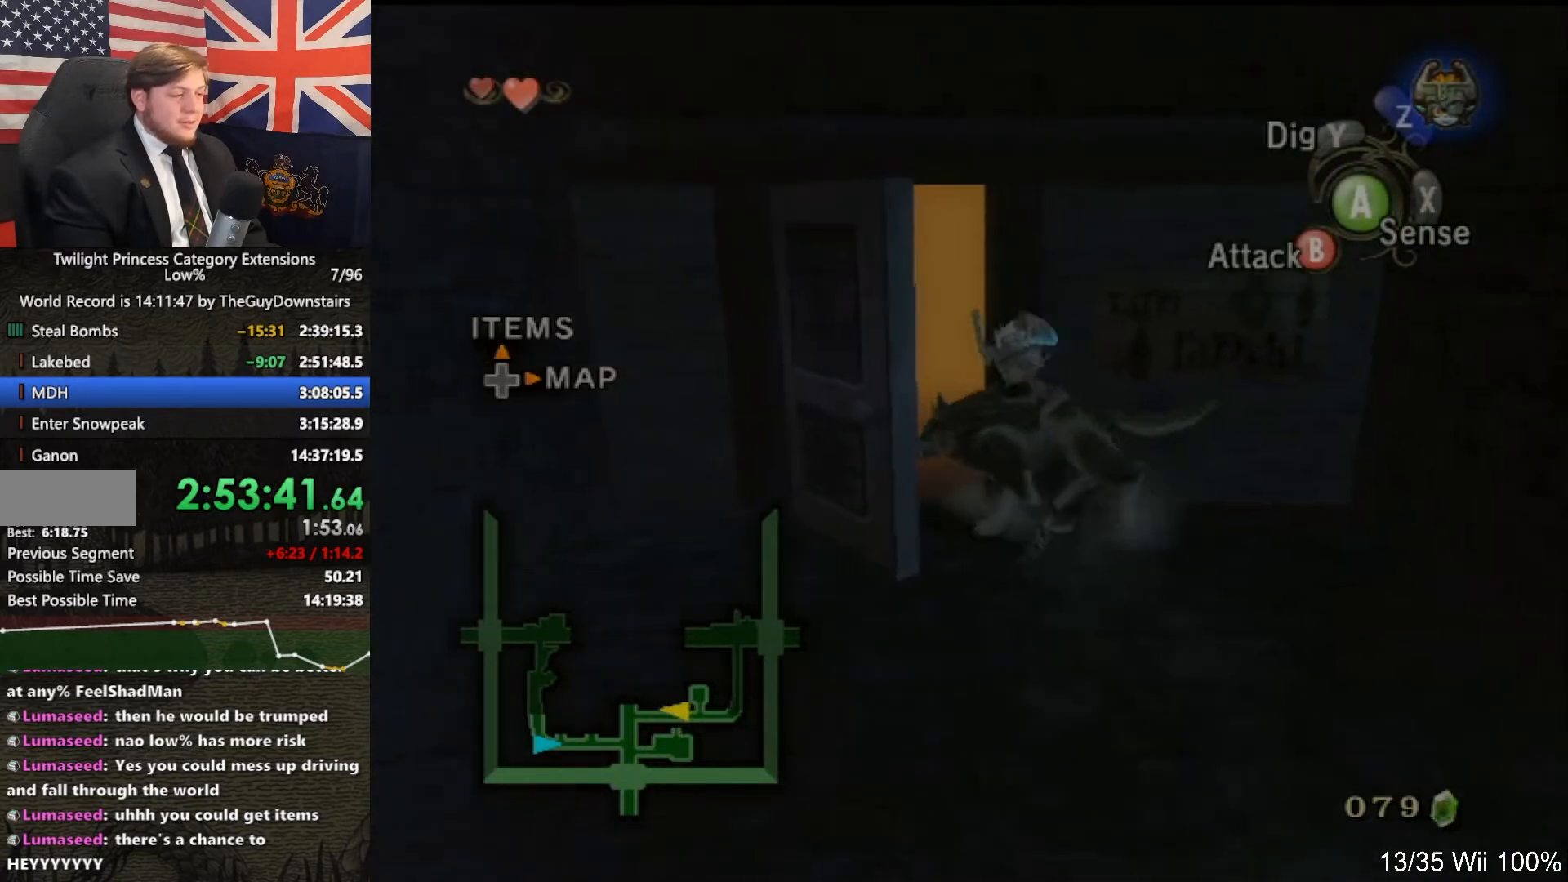
{"buttons": [], "left_stick": "up", "right_stick": "center", "events": [[100, "left_stick", "up"], [267, "left_stick", "up-left"], [400, "left_stick", "up"]]}
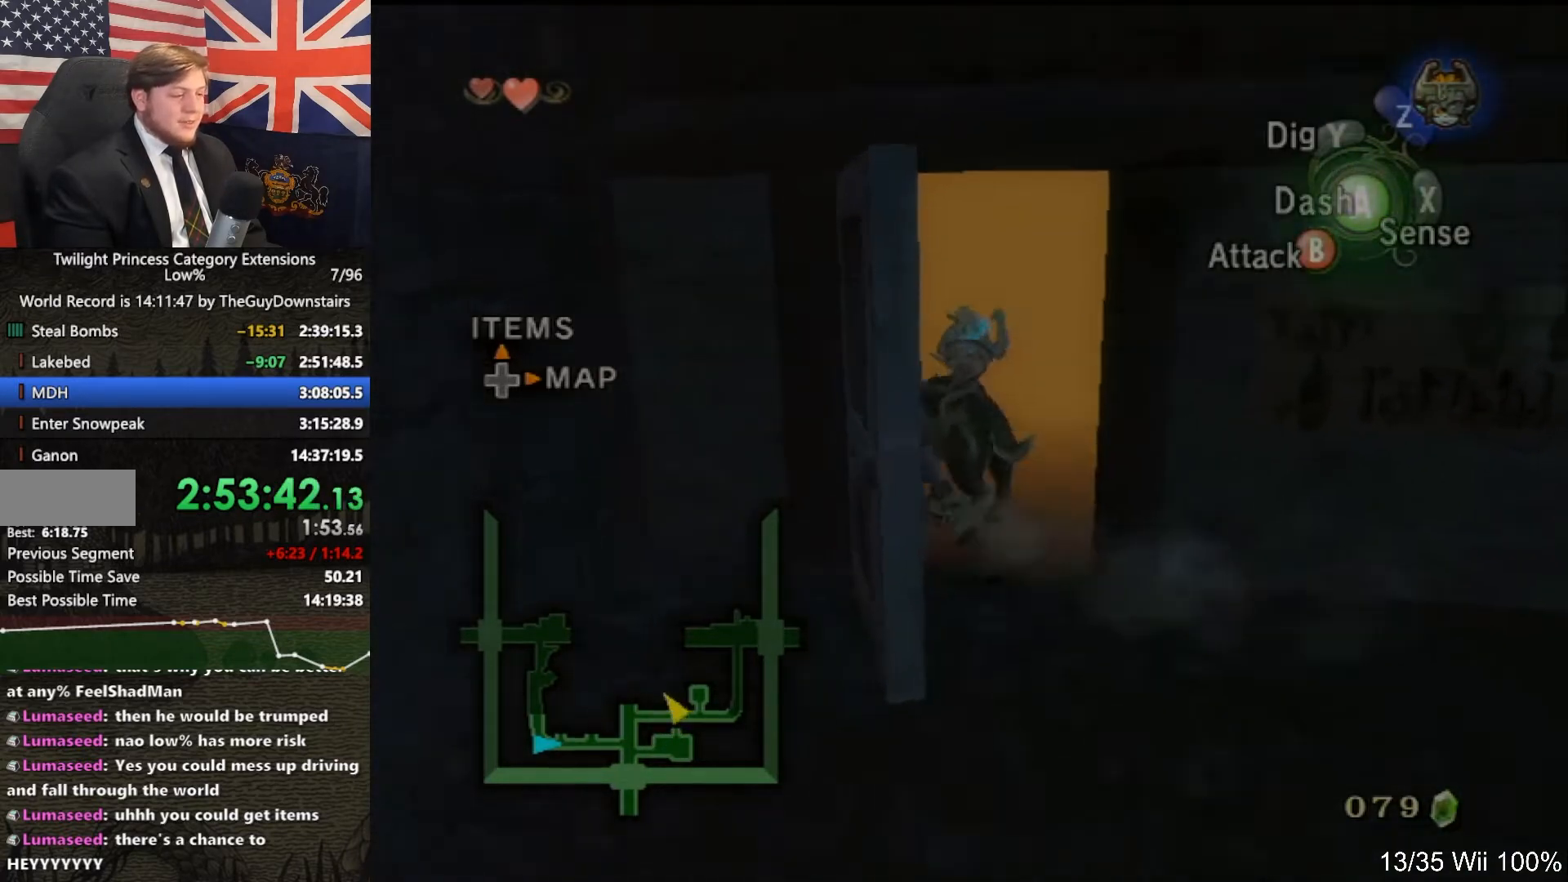
{"buttons": [], "left_stick": "center", "right_stick": "center", "events": [[200, "left_stick", "center"]]}
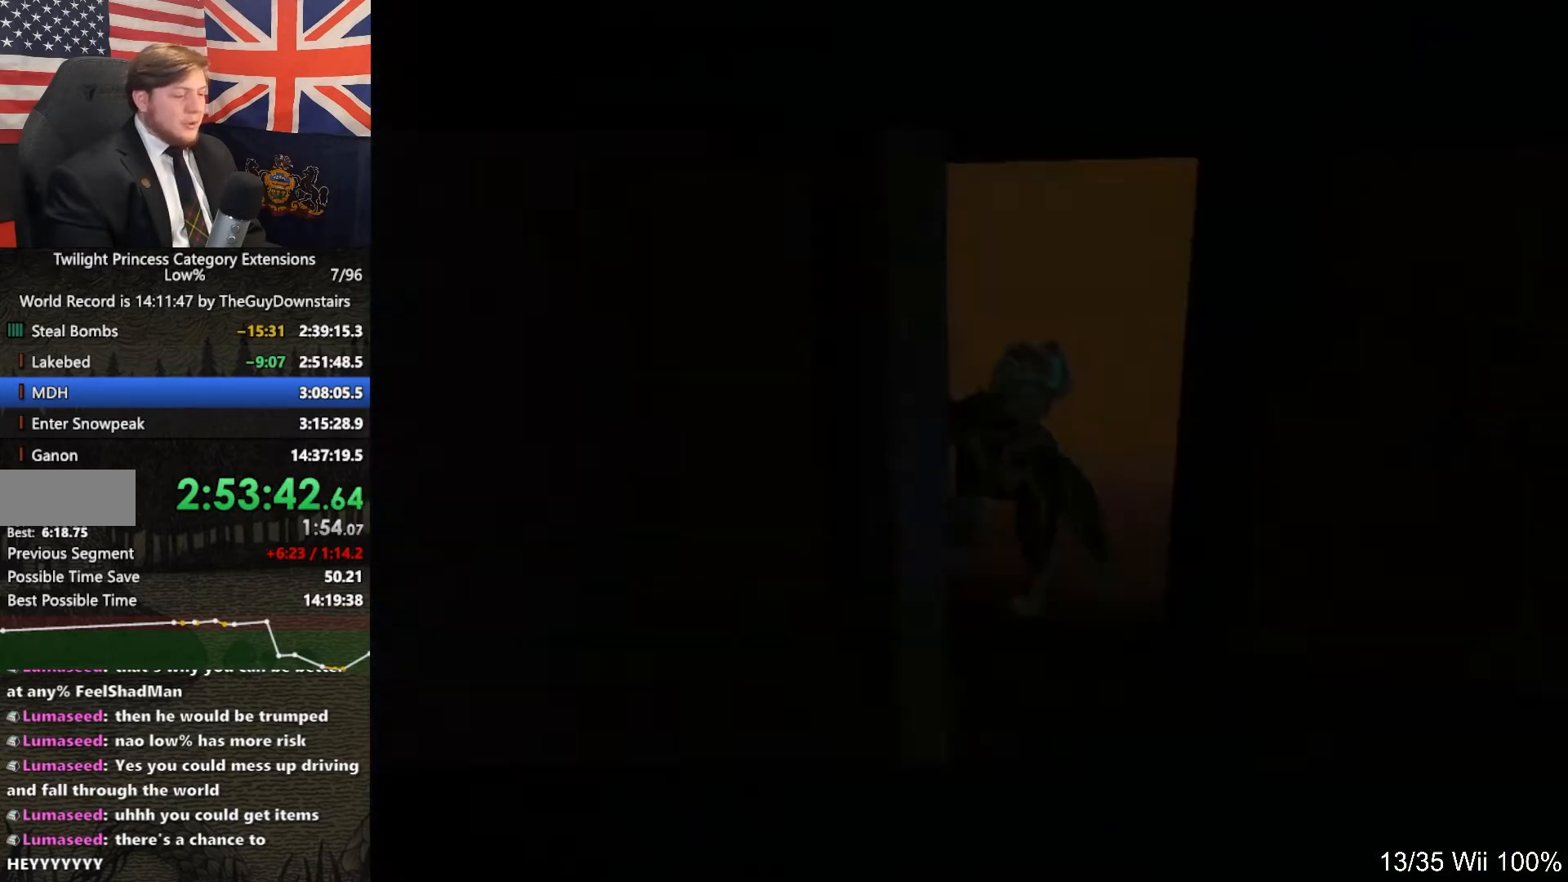
{"buttons": ["B"], "left_stick": "center", "right_stick": "center", "events": [[33, "B", "down"], [67, "B", "up"], [100, "A", "down"], [133, "A", "up"], [200, "B", "down"], [267, "A", "down"], [267, "B", "up"], [333, "A", "up"], [333, "B", "down"], [400, "A", "down"], [400, "B", "up"], [467, "A", "up"], [500, "B", "down"]]}
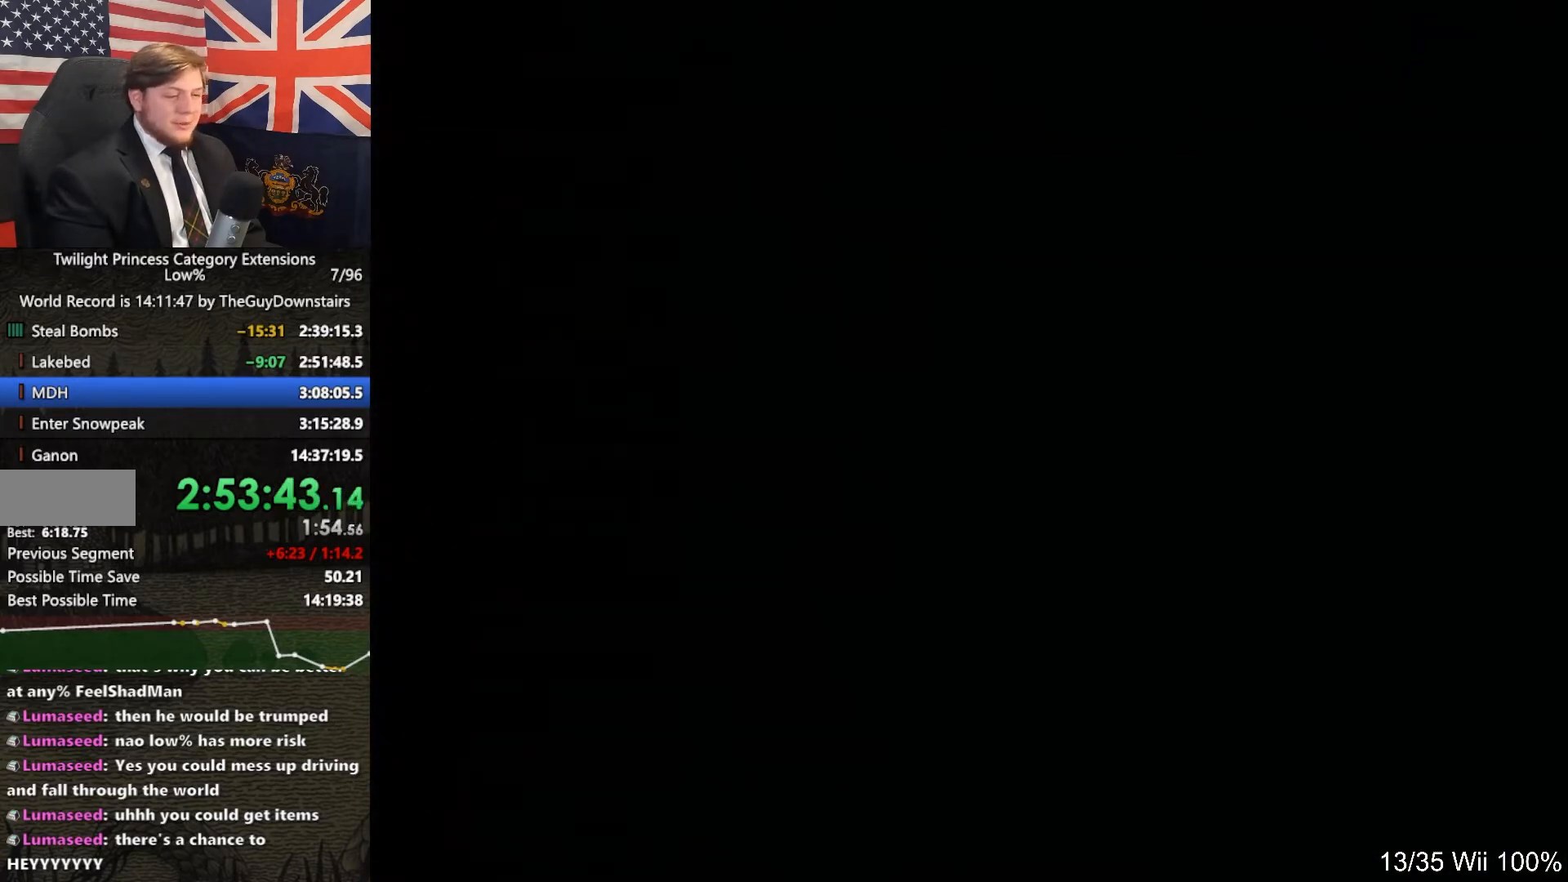
{"buttons": ["B"], "left_stick": "center", "right_stick": "center", "events": [[100, "A", "down"], [100, "B", "up"], [133, "A", "up"], [200, "B", "down"], [267, "B", "up"], [367, "B", "down"], [400, "A", "down"], [400, "B", "up"], [433, "A", "up"], [467, "B", "down"]]}
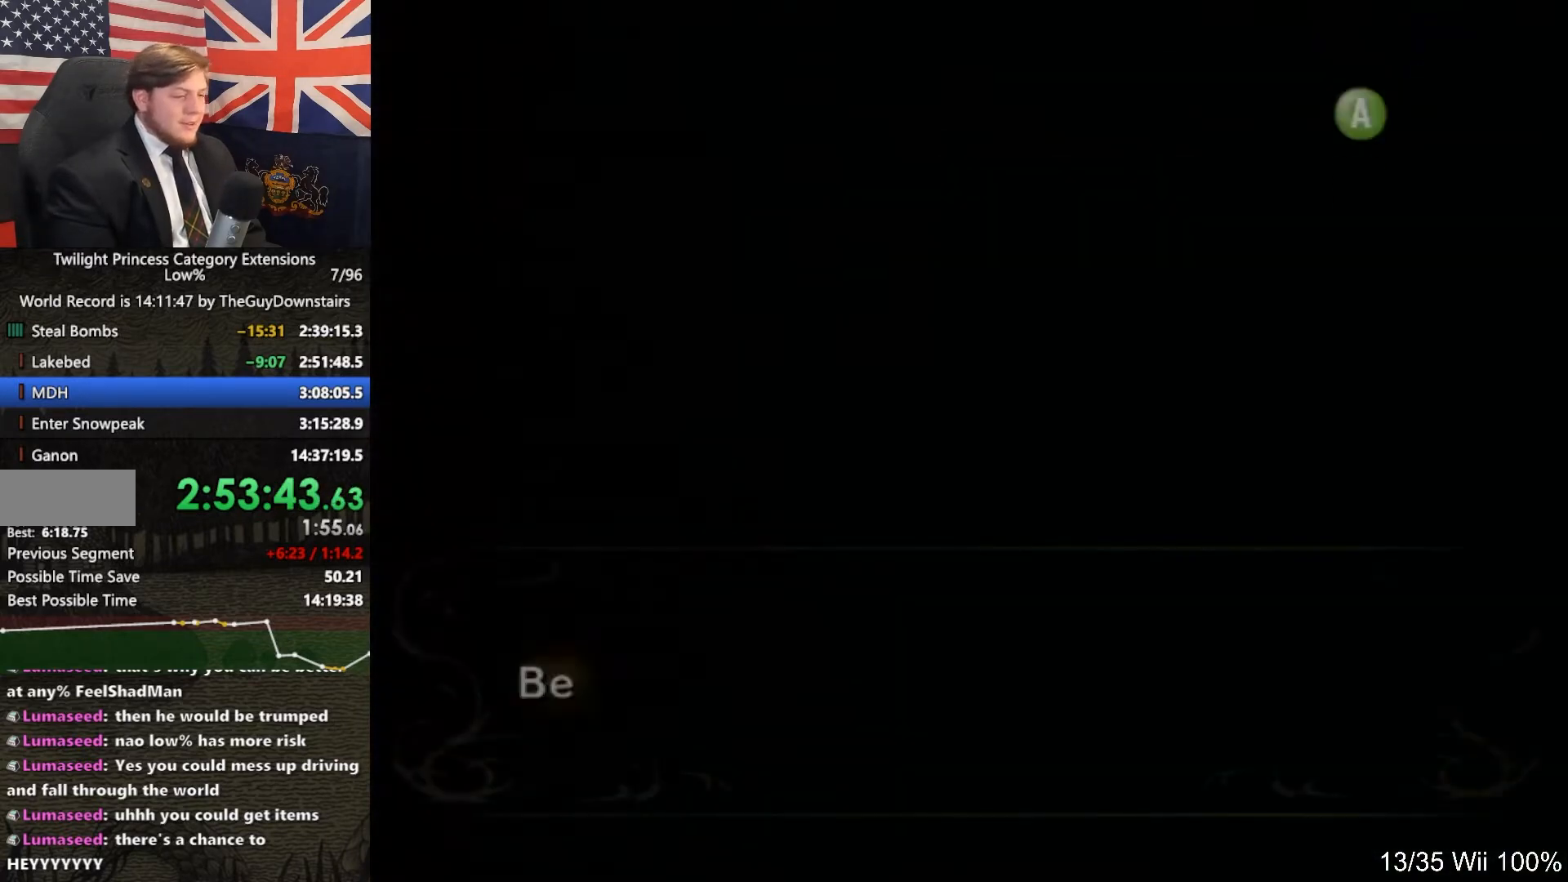
{"buttons": [], "left_stick": "center", "right_stick": "center", "events": [[33, "A", "down"], [67, "B", "up"], [100, "A", "up"], [133, "B", "down"], [167, "A", "down"], [167, "B", "up"], [267, "A", "up"], [267, "B", "down"], [300, "B", "up"], [333, "A", "down"], [367, "A", "up"]]}
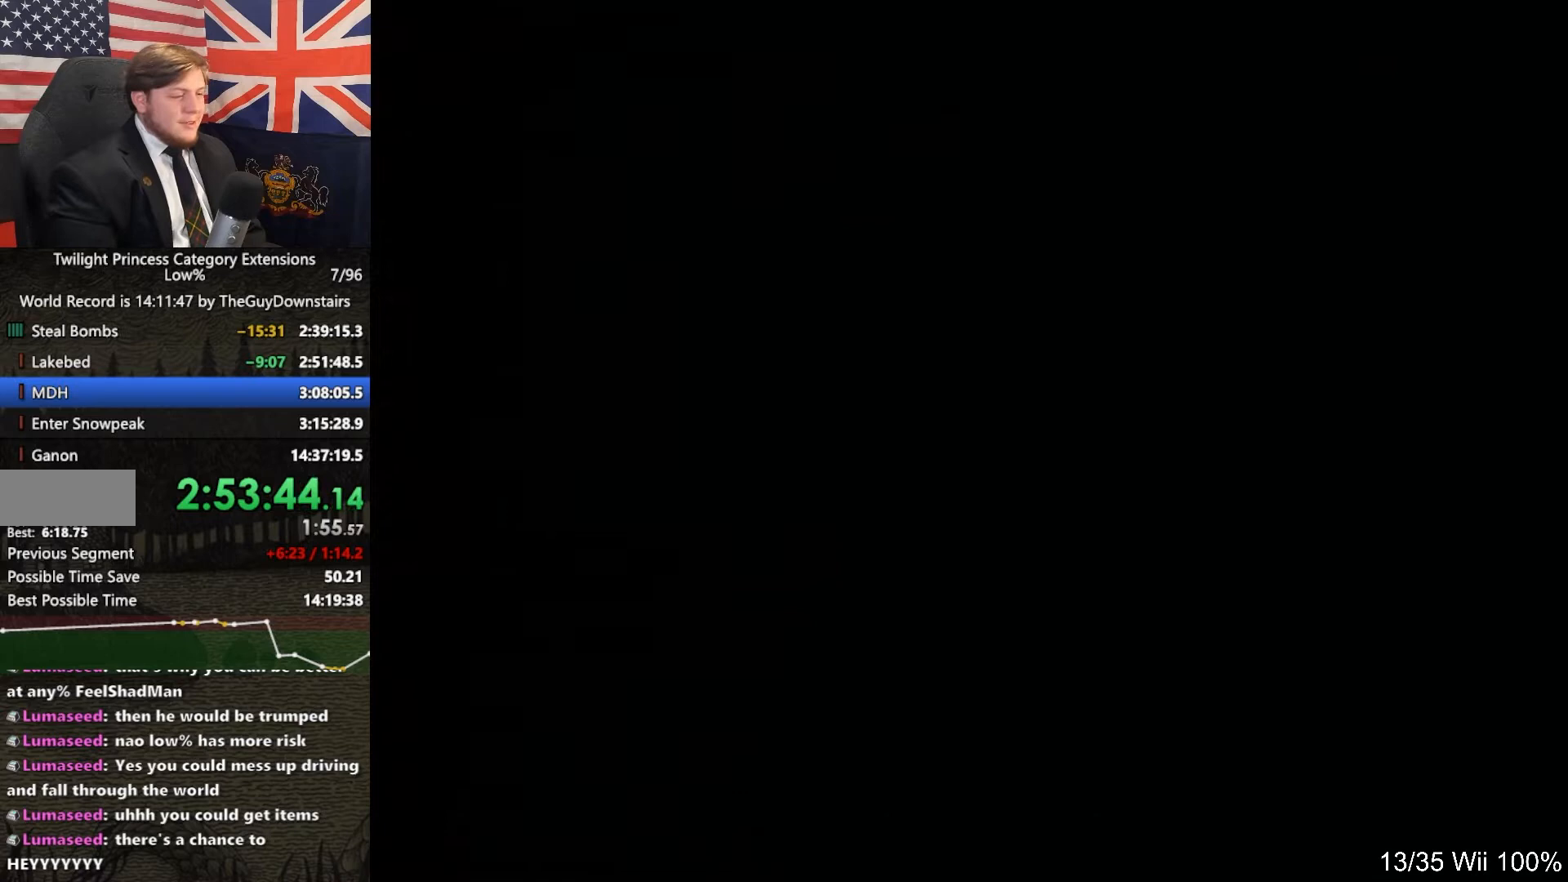
{"buttons": [], "left_stick": "down", "right_stick": "center", "events": [[133, "left_stick", "down"]]}
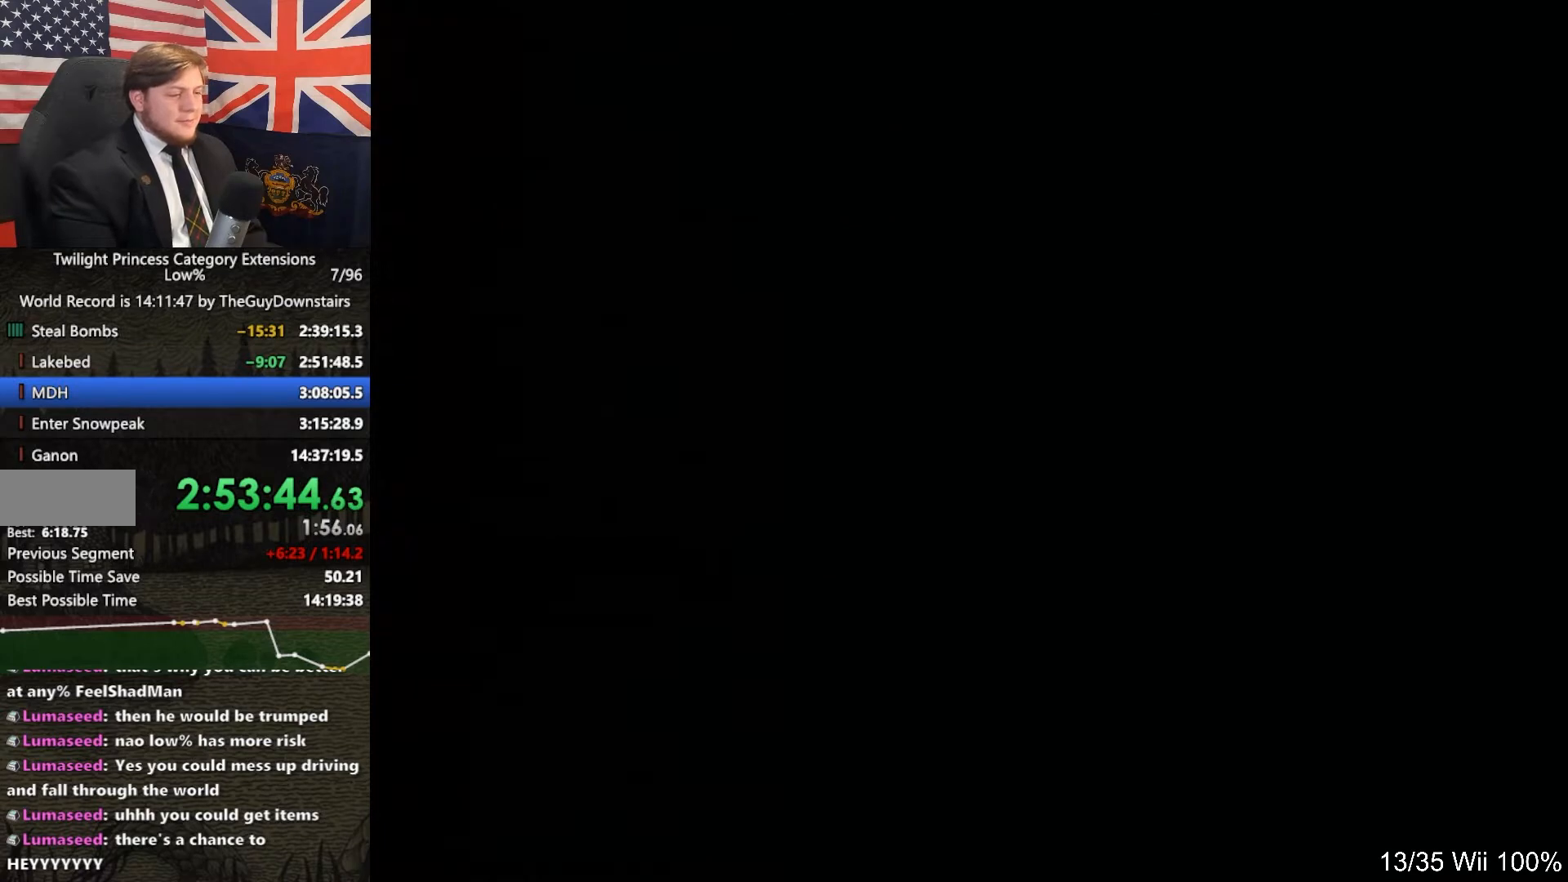
{"buttons": [], "left_stick": "down", "right_stick": "center", "events": []}
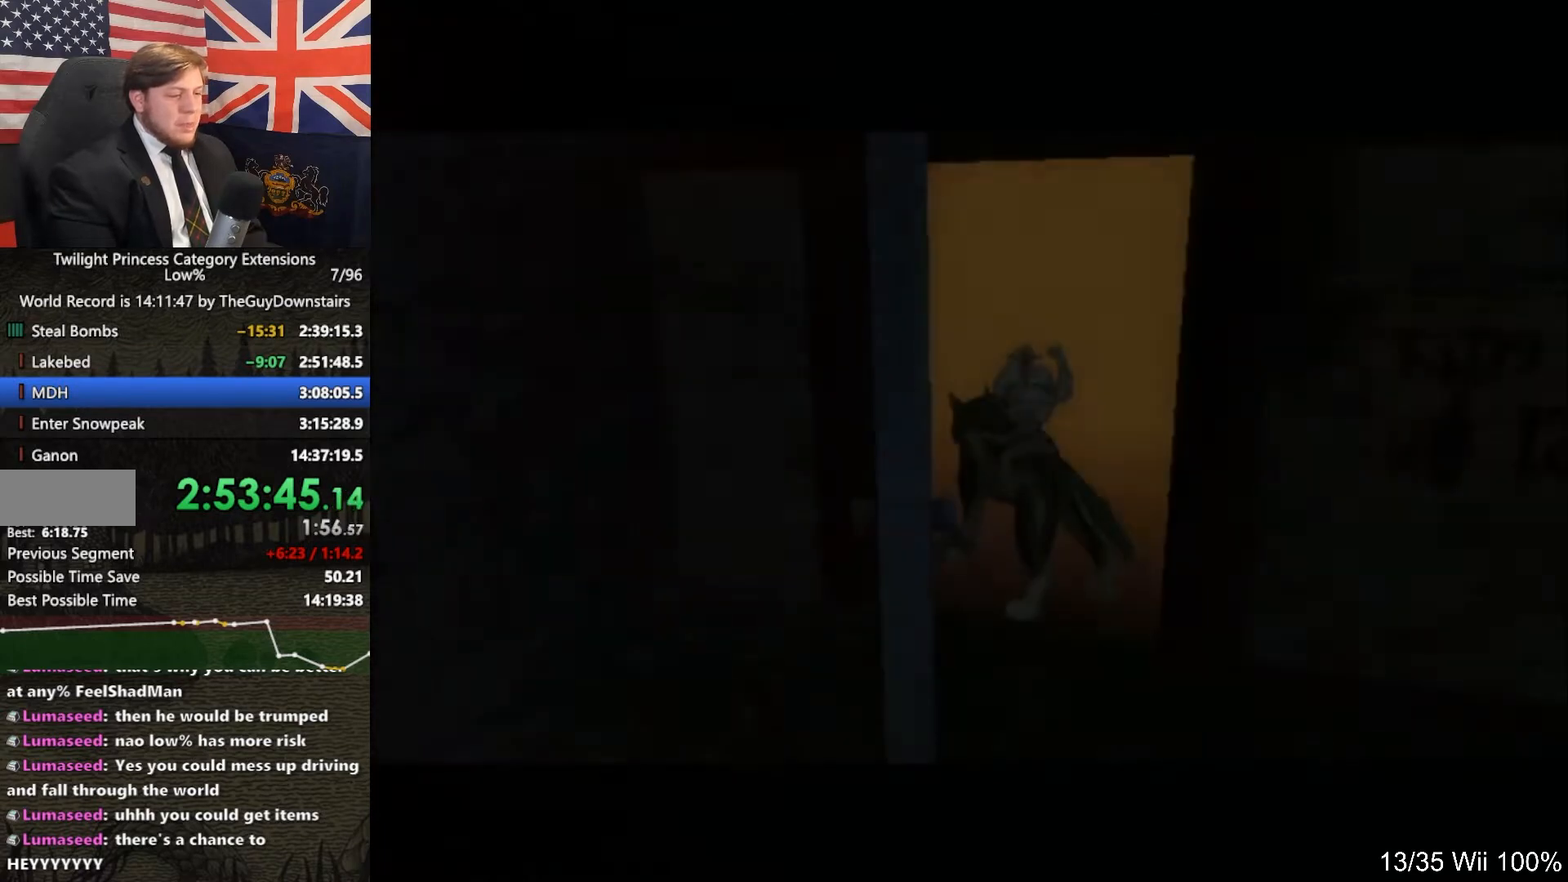
{"buttons": [], "left_stick": "down", "right_stick": "center", "events": []}
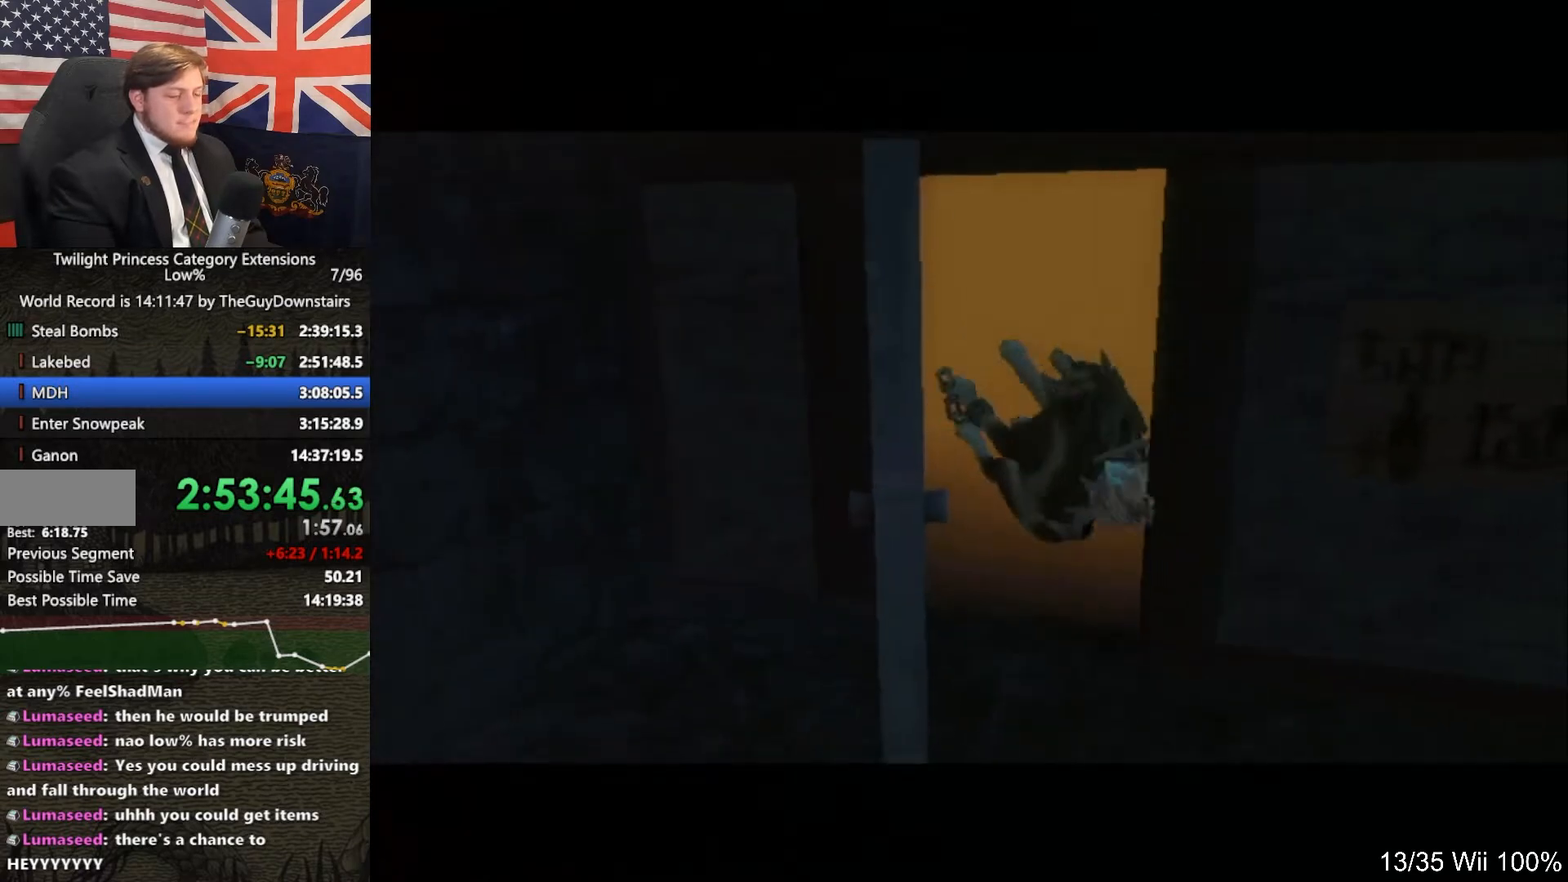
{"buttons": [], "left_stick": "down", "right_stick": "center", "events": []}
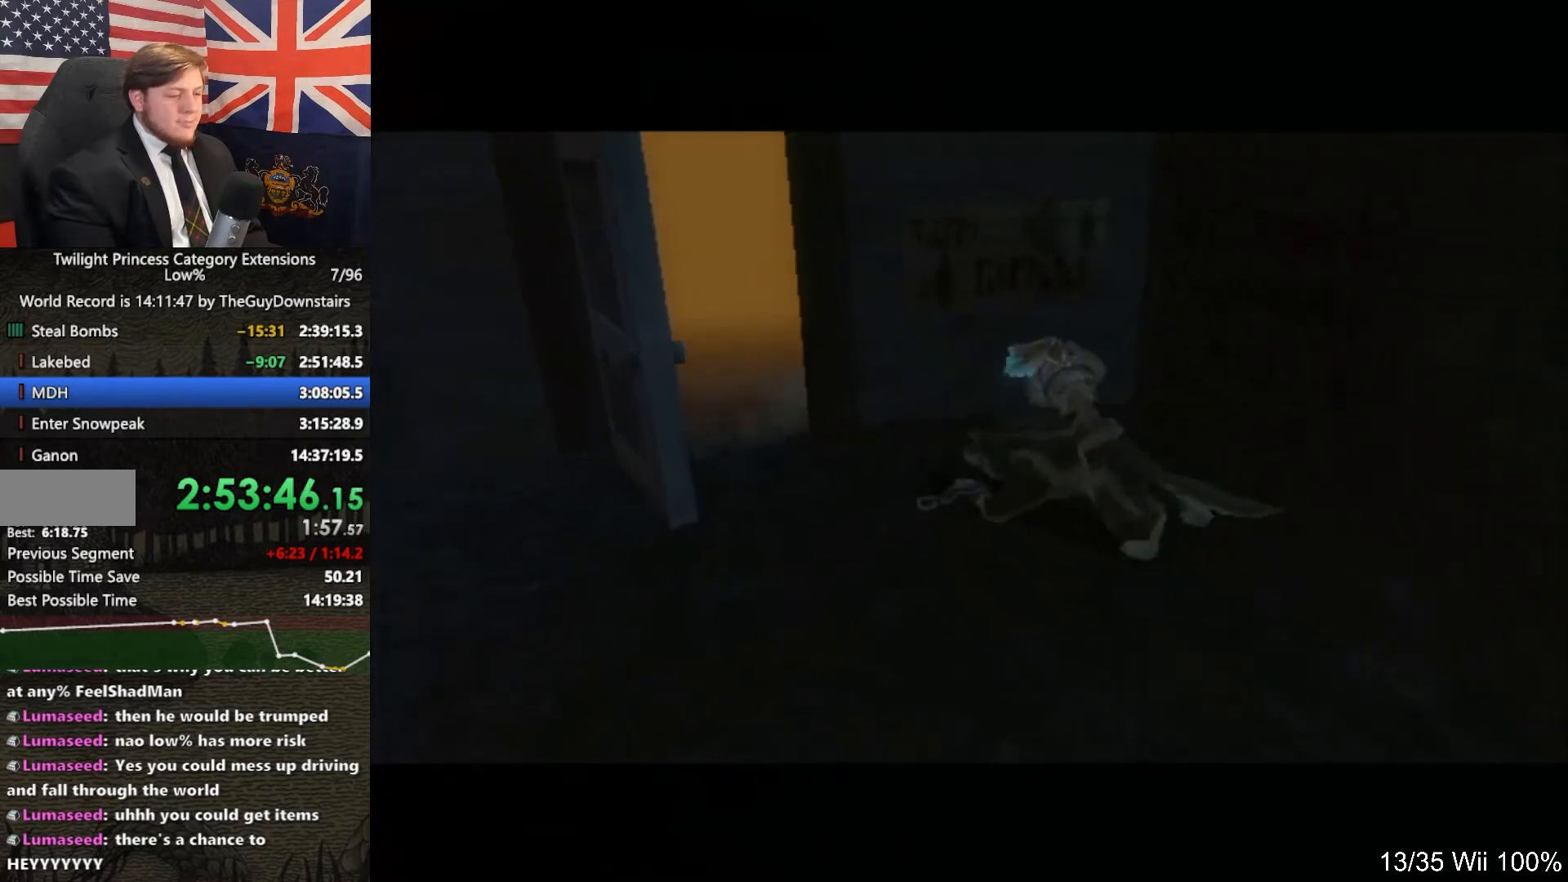
{"buttons": [], "left_stick": "down", "right_stick": "center", "events": []}
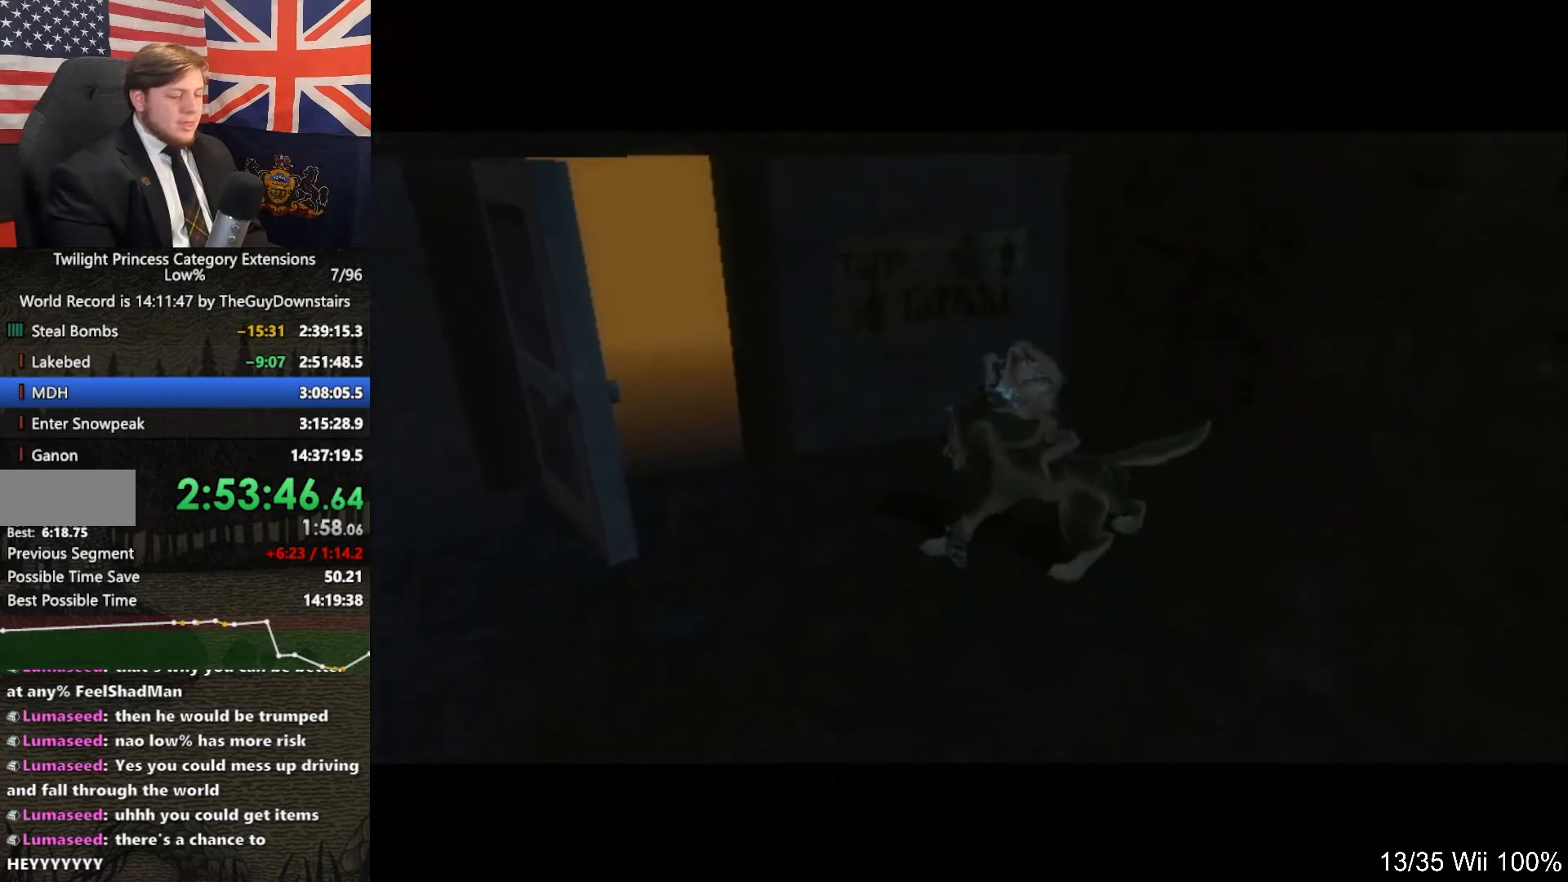
{"buttons": [], "left_stick": "down", "right_stick": "center", "events": []}
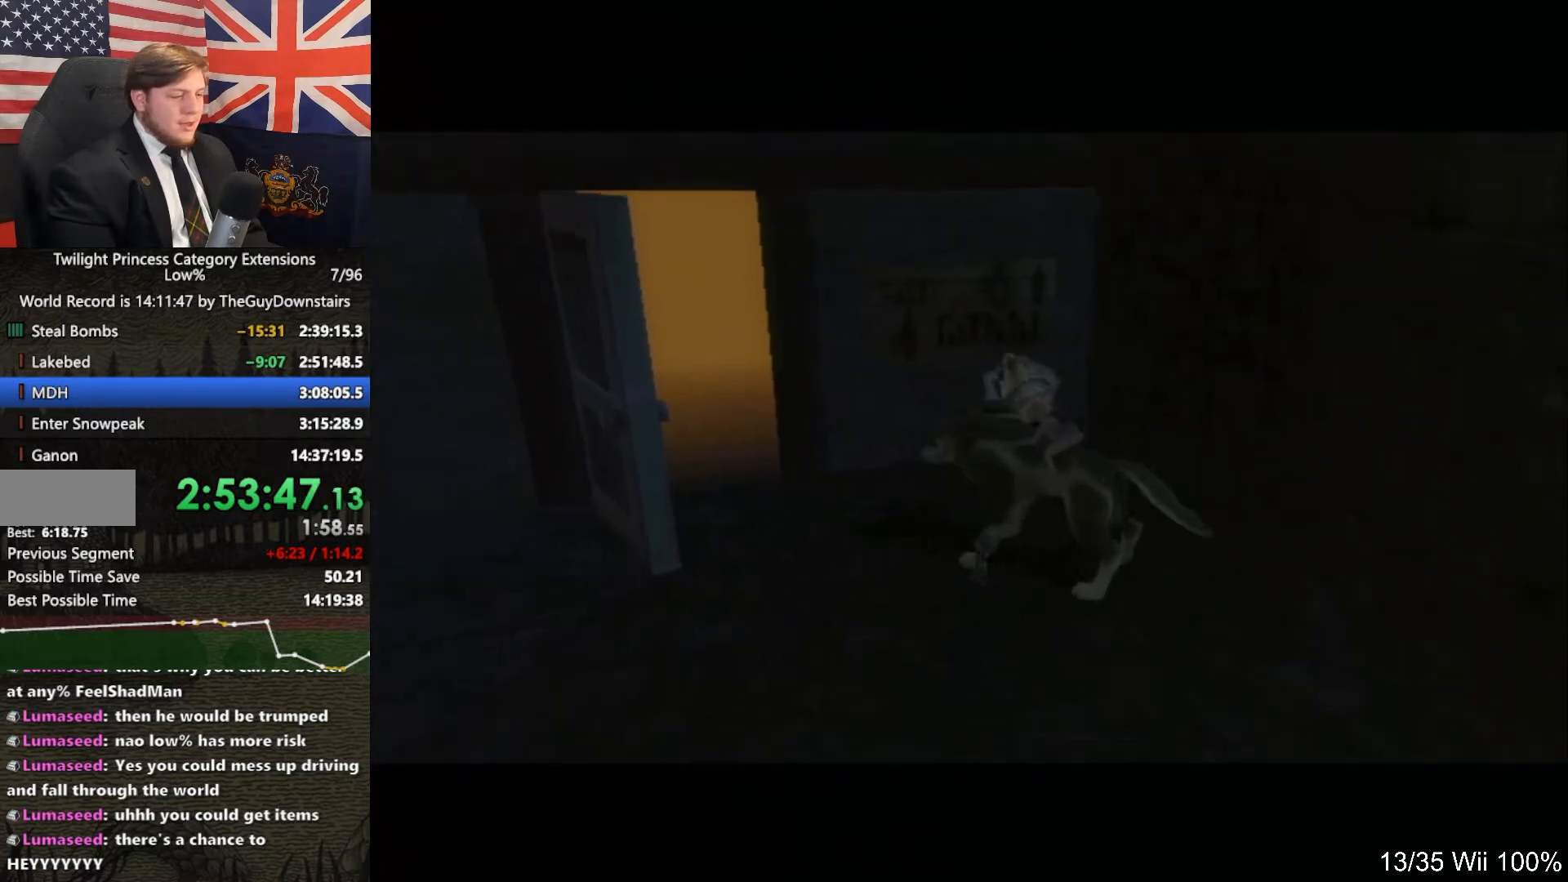
{"buttons": [], "left_stick": "down", "right_stick": "center", "events": []}
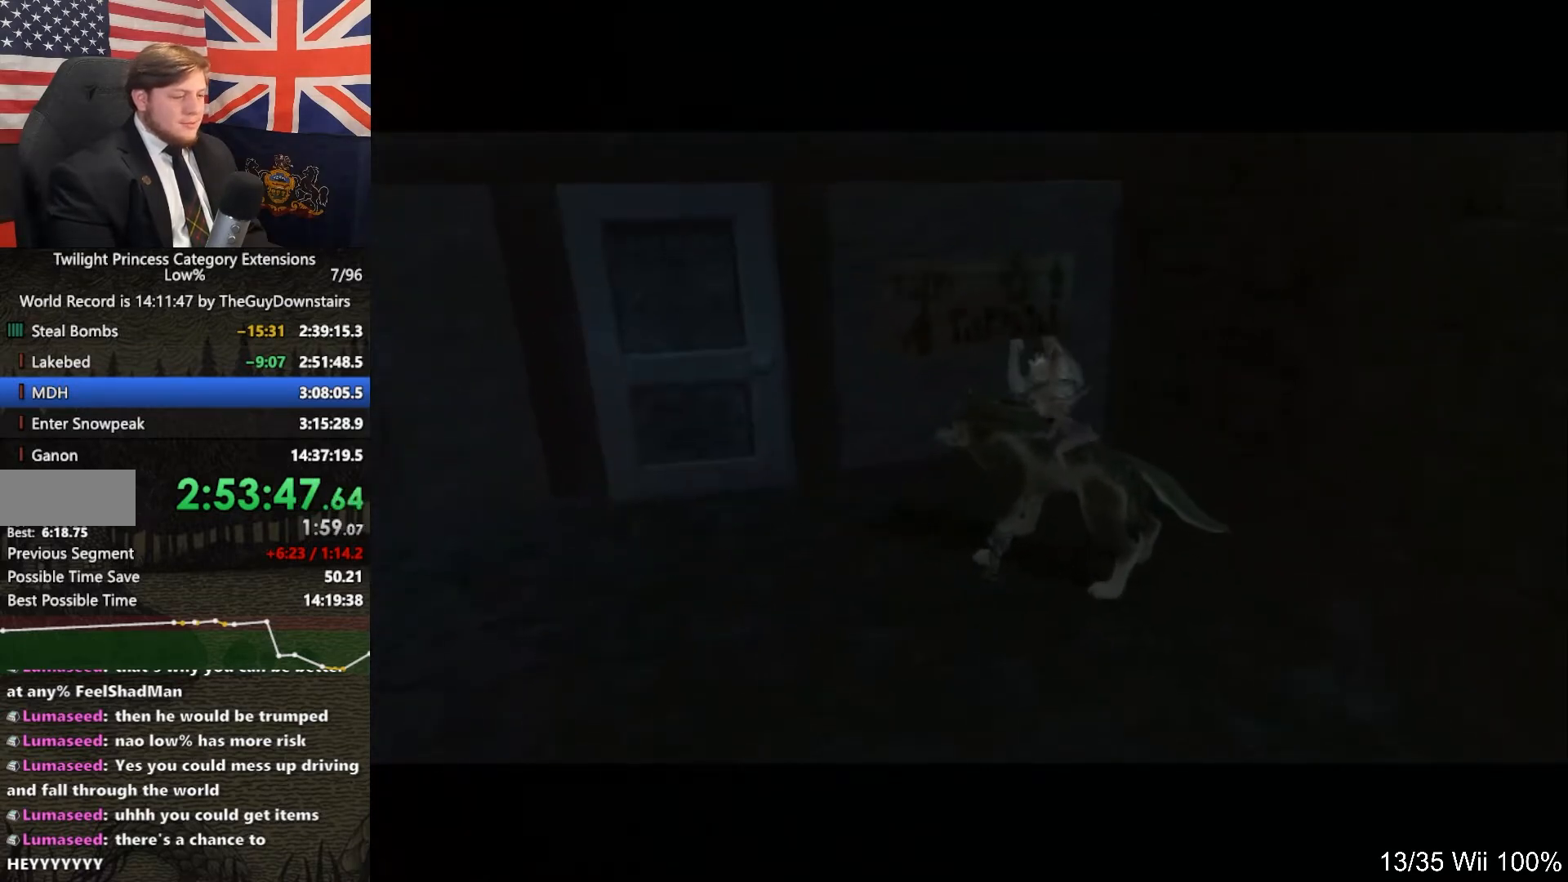
{"buttons": [], "left_stick": "down", "right_stick": "center", "events": []}
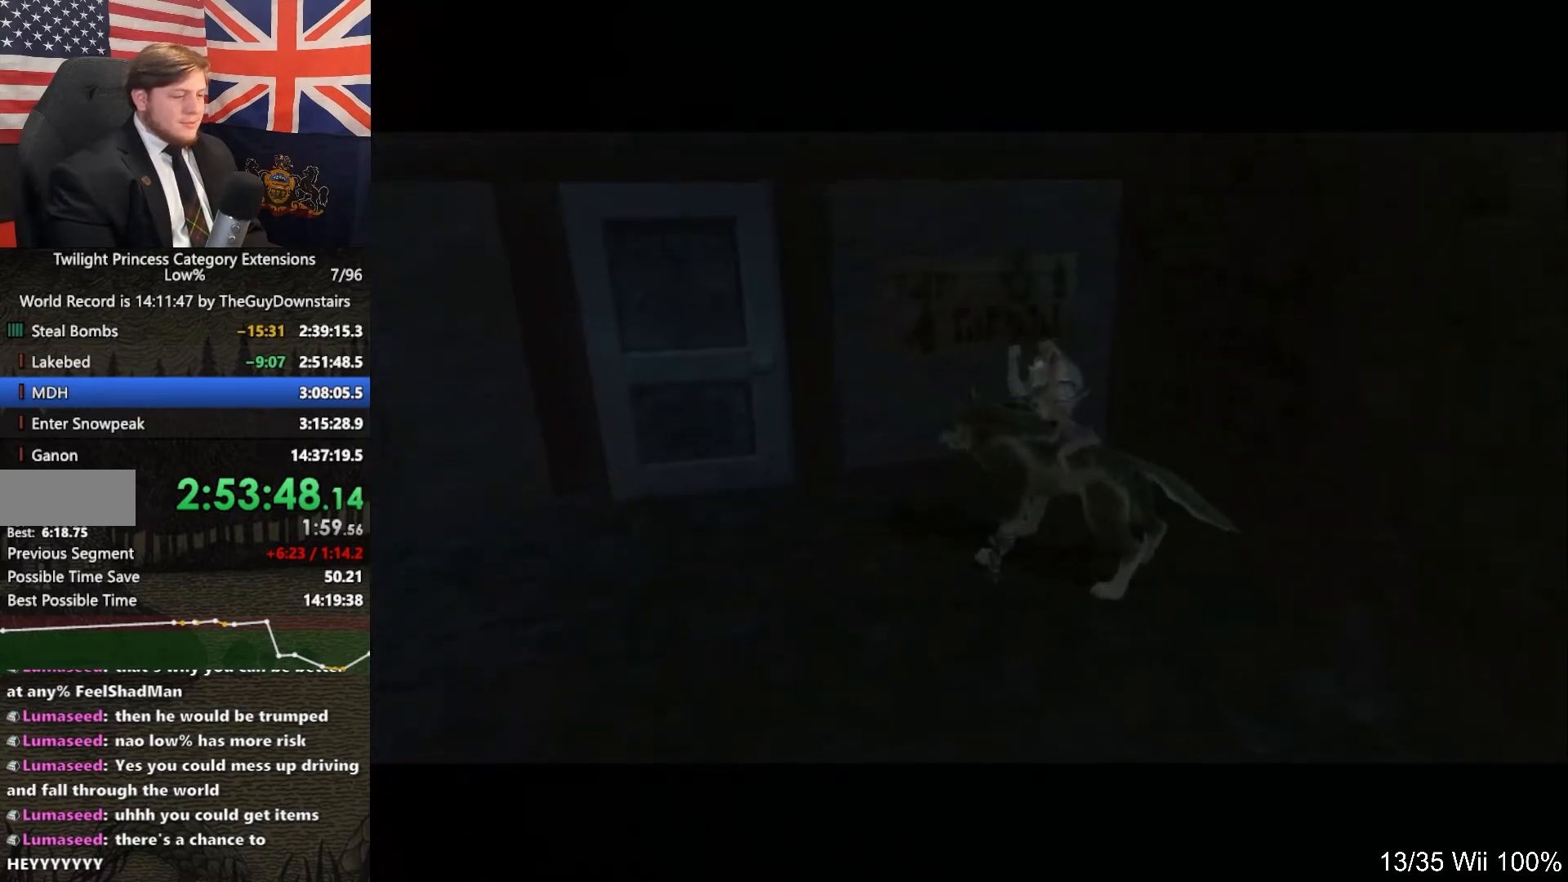
{"buttons": ["L1"], "left_stick": "down", "right_stick": "left", "events": [[200, "A", "down"], [267, "A", "up"], [333, "A", "down"], [433, "A", "up"], [500, "L1", "down"], [500, "right_stick", "left"]]}